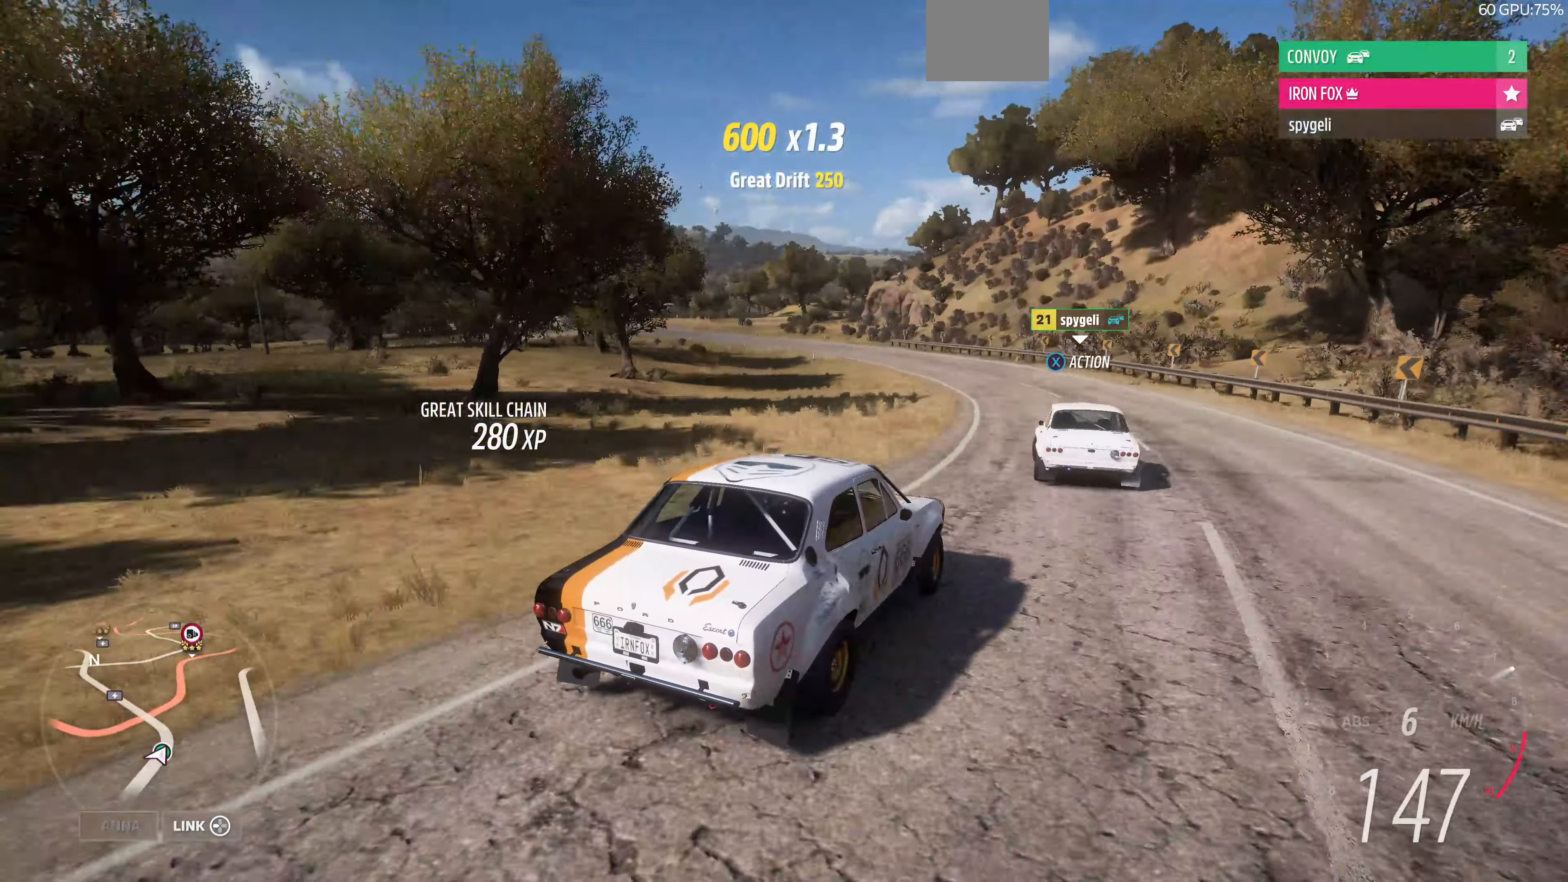
Gameplay with a controller (PlayStation layout); each line is a JSON object with the inputs held at the frame after it. "events" lists button and stick changes between this image and that frame as [ms after this image, input, new state], when the widget could be followed in between.
{"buttons": ["R2"], "left_stick": "up", "right_stick": "up", "events": [[100, "left_stick", "left"], [434, "R2", "down"], [500, "left_stick", "up"]]}
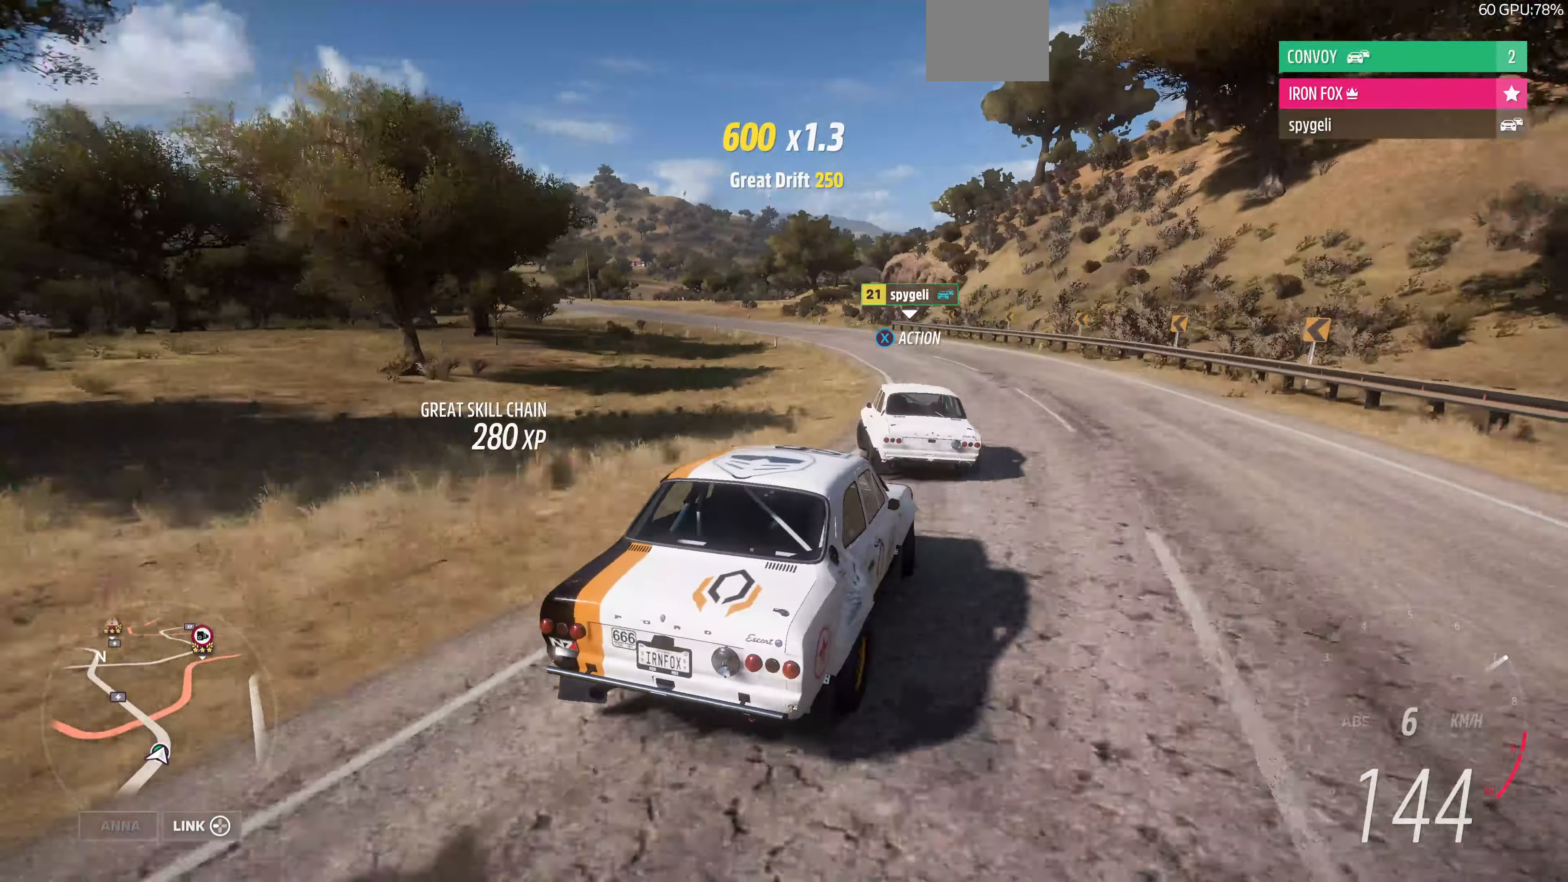
{"buttons": ["R2"], "left_stick": "up-left", "right_stick": "up", "events": [[167, "R2", "up"], [267, "R2", "down"], [267, "left_stick", "up-left"]]}
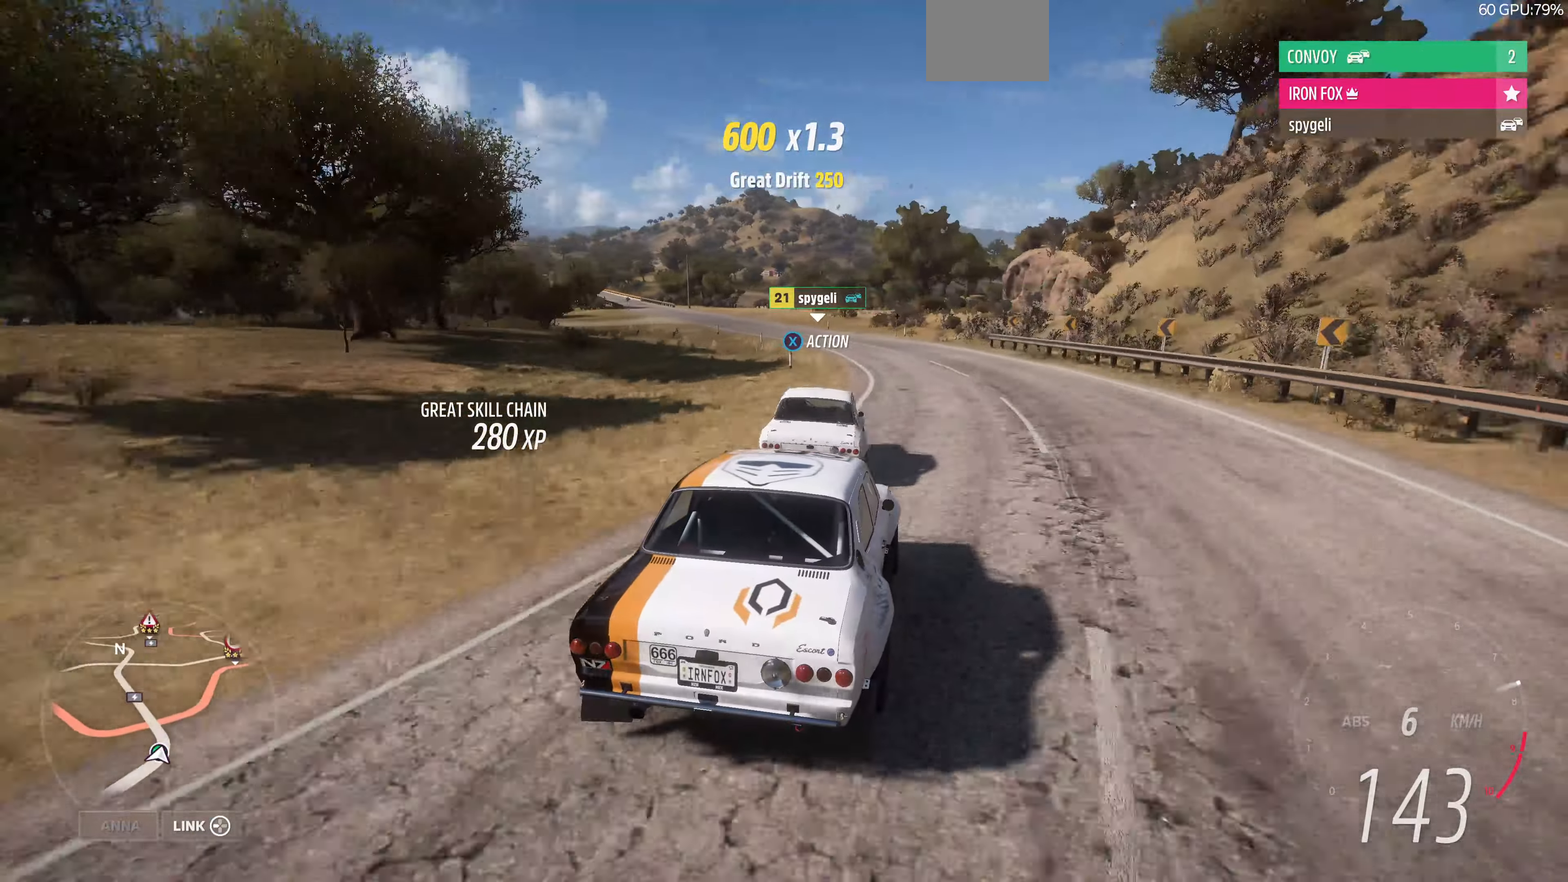
{"buttons": ["R2"], "left_stick": "up-right", "right_stick": "up", "events": [[34, "R2", "up"], [100, "left_stick", "up"], [134, "R2", "down"], [400, "left_stick", "up-right"]]}
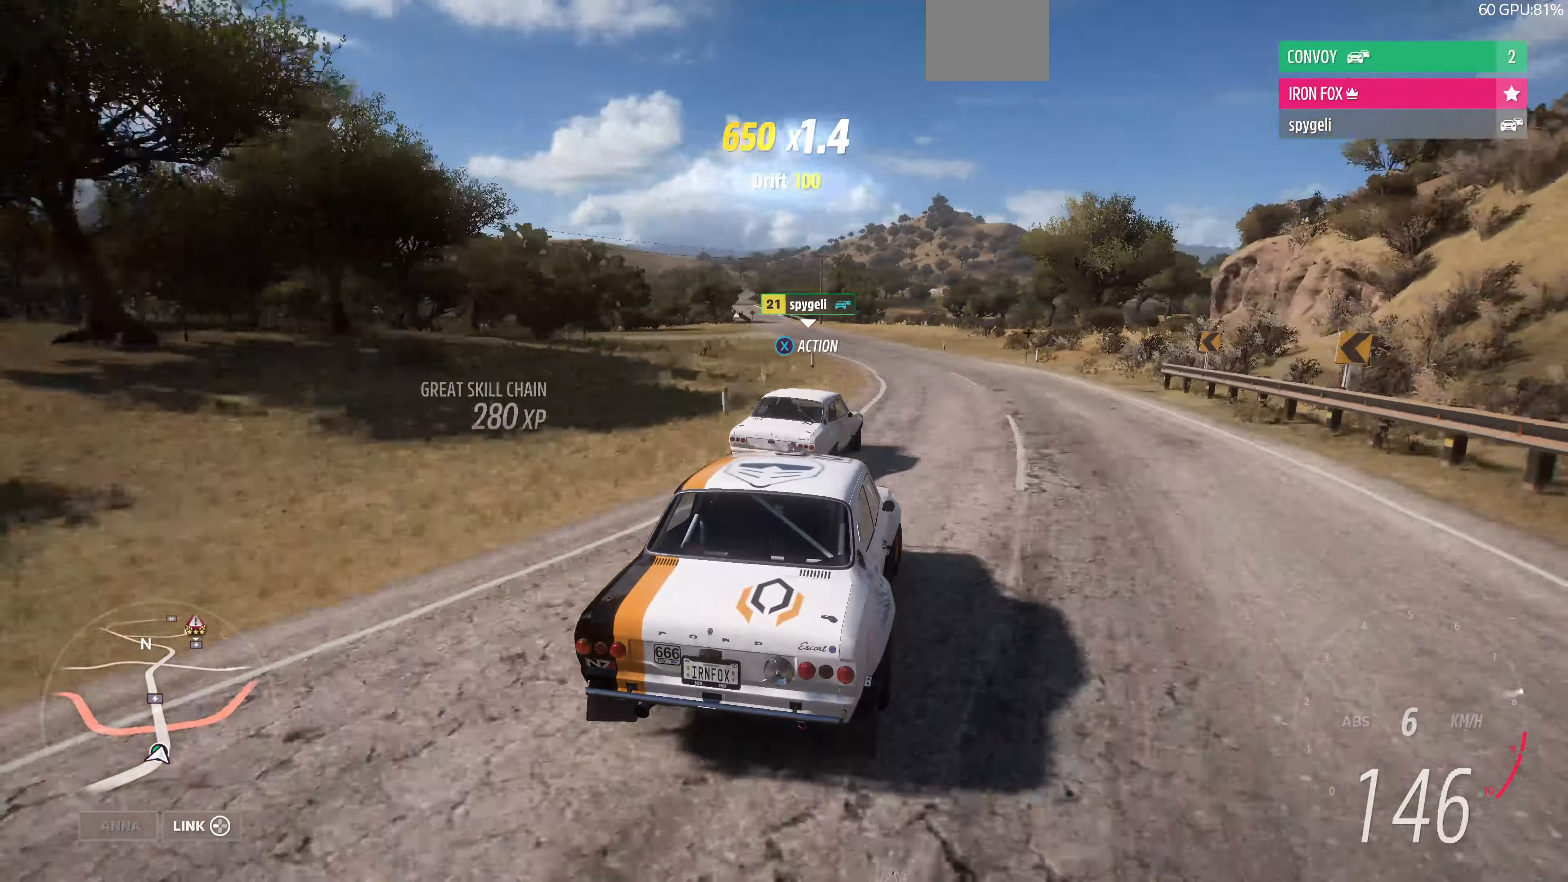
{"buttons": ["R2"], "left_stick": "up-left", "right_stick": "up", "events": [[34, "left_stick", "up-left"]]}
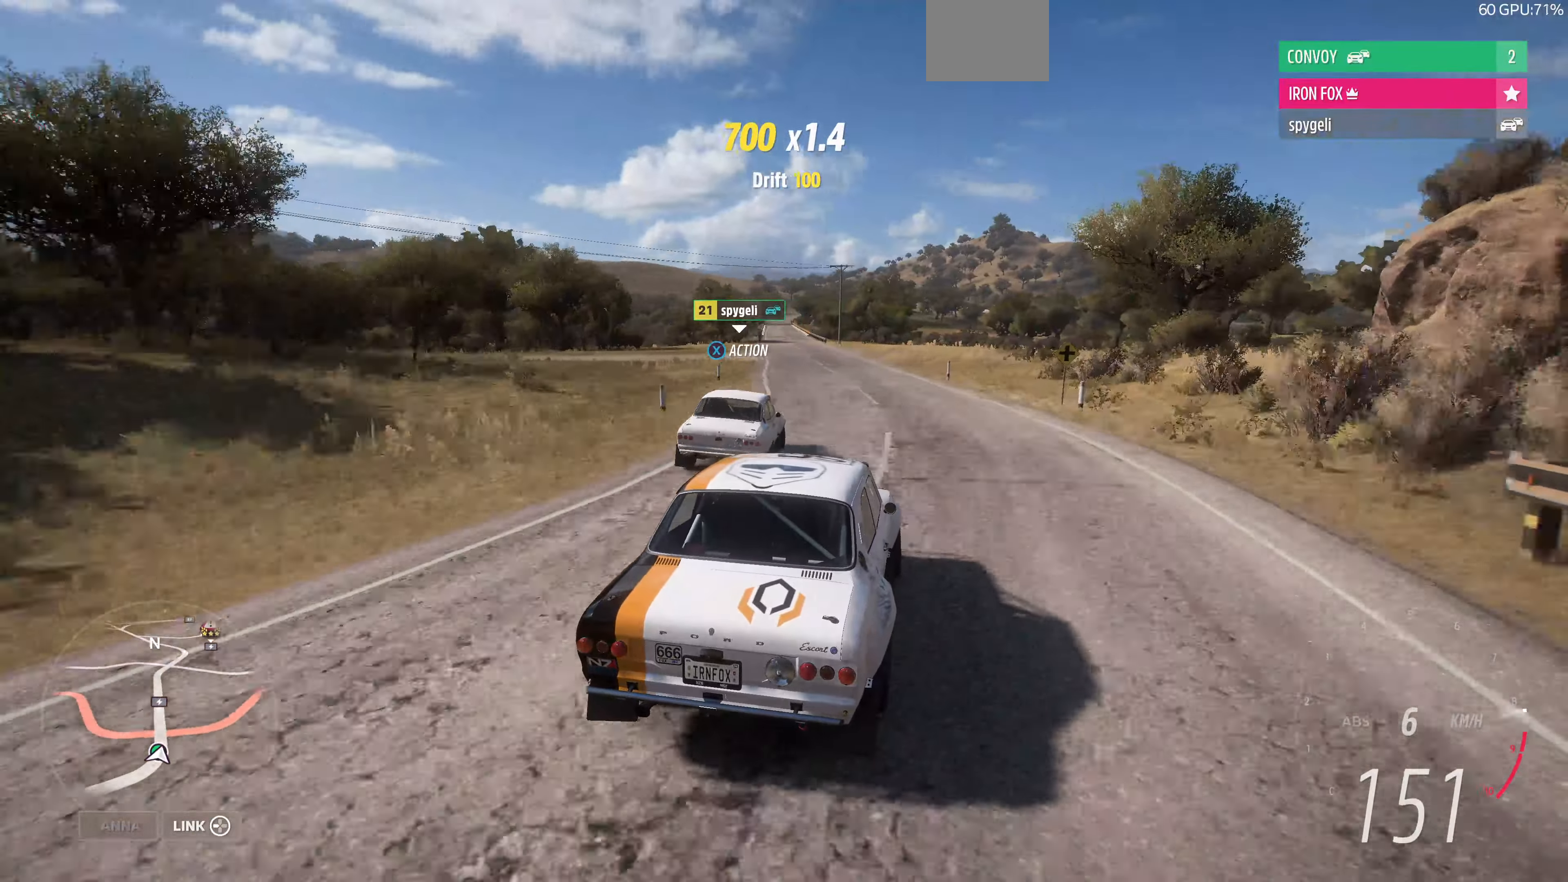
{"buttons": ["R2"], "left_stick": "up-left", "right_stick": "up", "events": []}
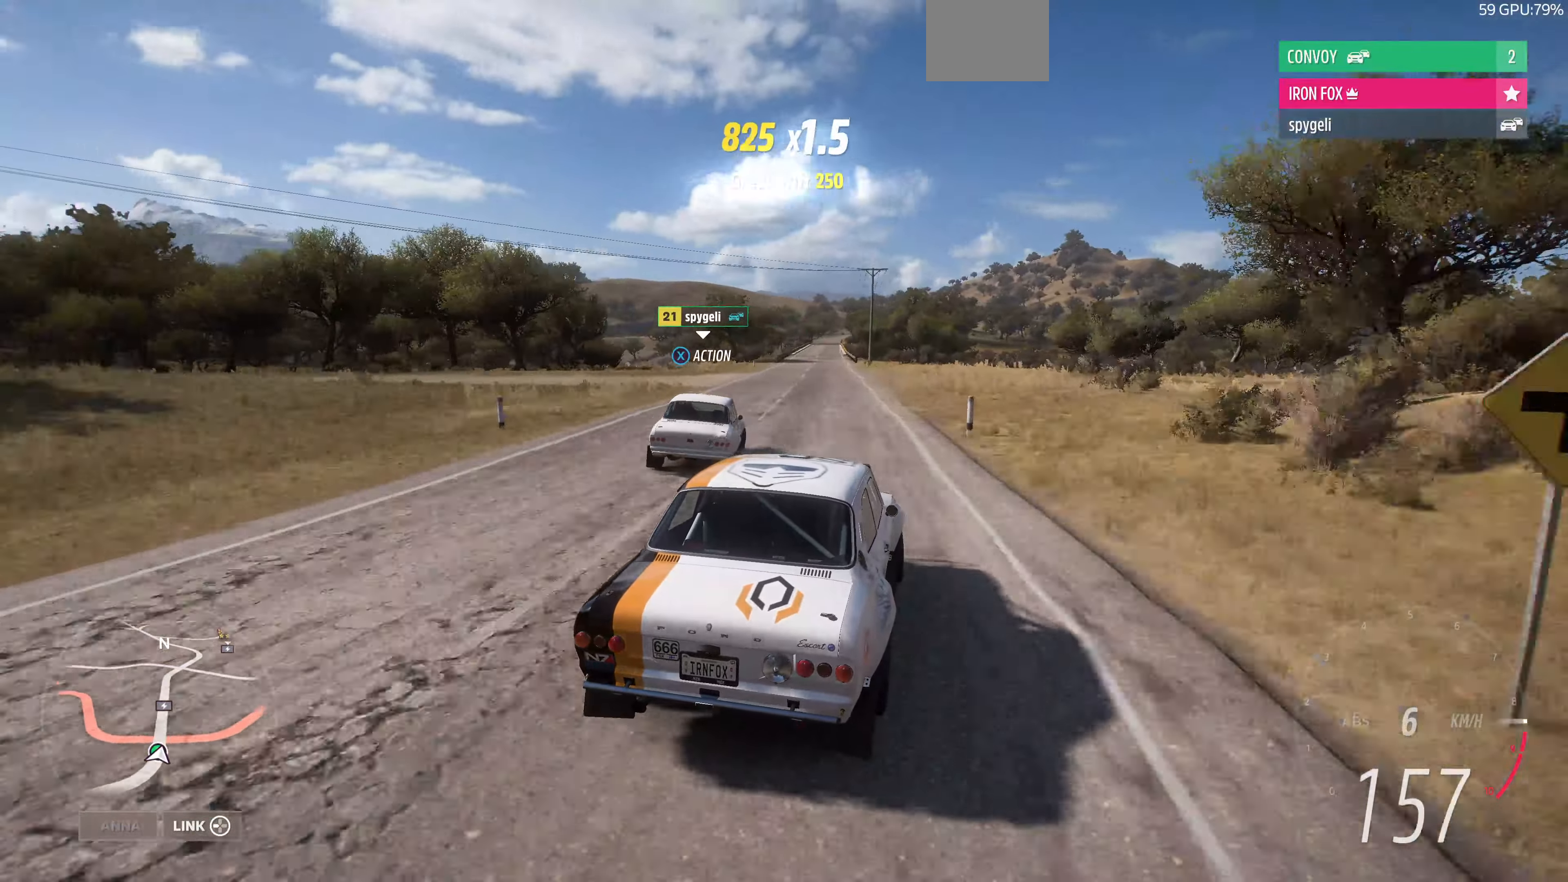
{"buttons": ["R2"], "left_stick": "up-left", "right_stick": "up", "events": [[234, "left_stick", "center"], [467, "left_stick", "up-left"]]}
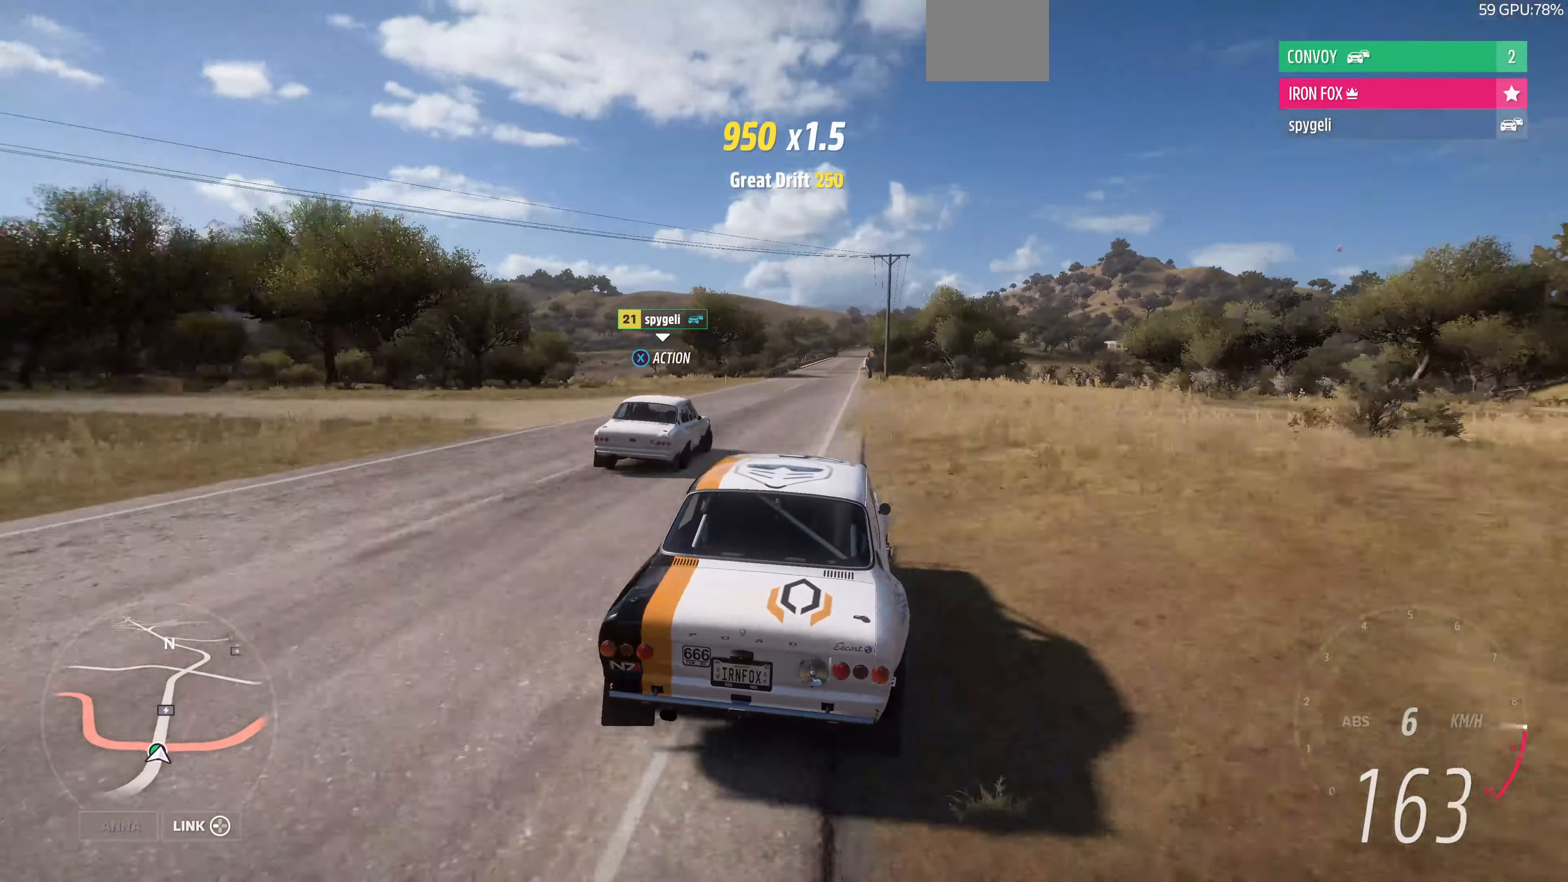
{"buttons": ["R2"], "left_stick": "up-left", "right_stick": "up", "events": [[100, "left_stick", "up"], [434, "left_stick", "up-left"]]}
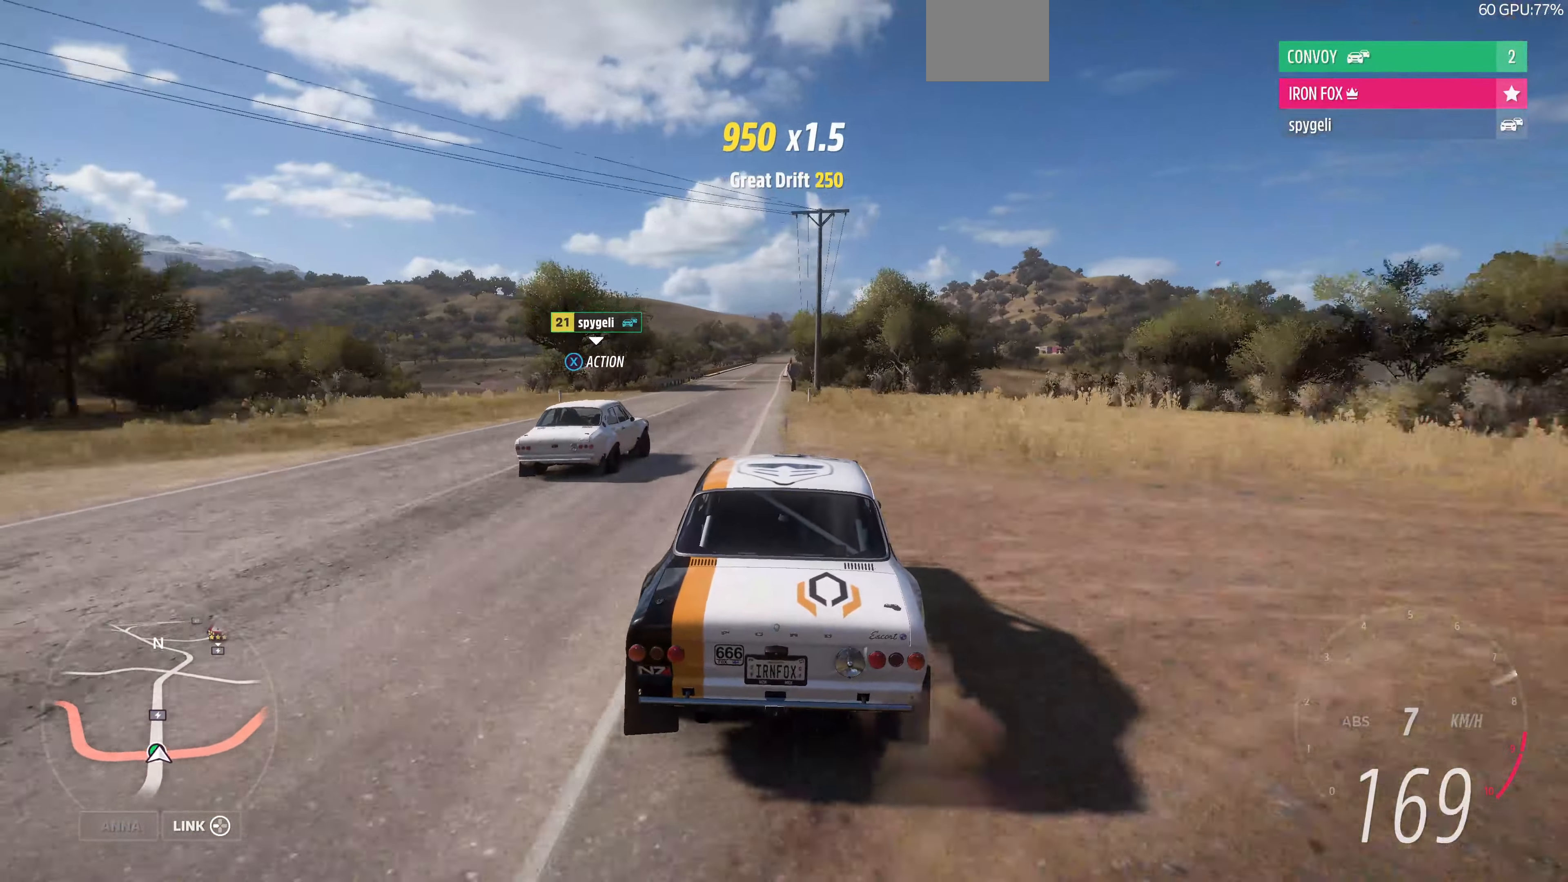
{"buttons": ["R2"], "left_stick": "center", "right_stick": "center", "events": [[134, "right_stick", "center"], [500, "left_stick", "center"]]}
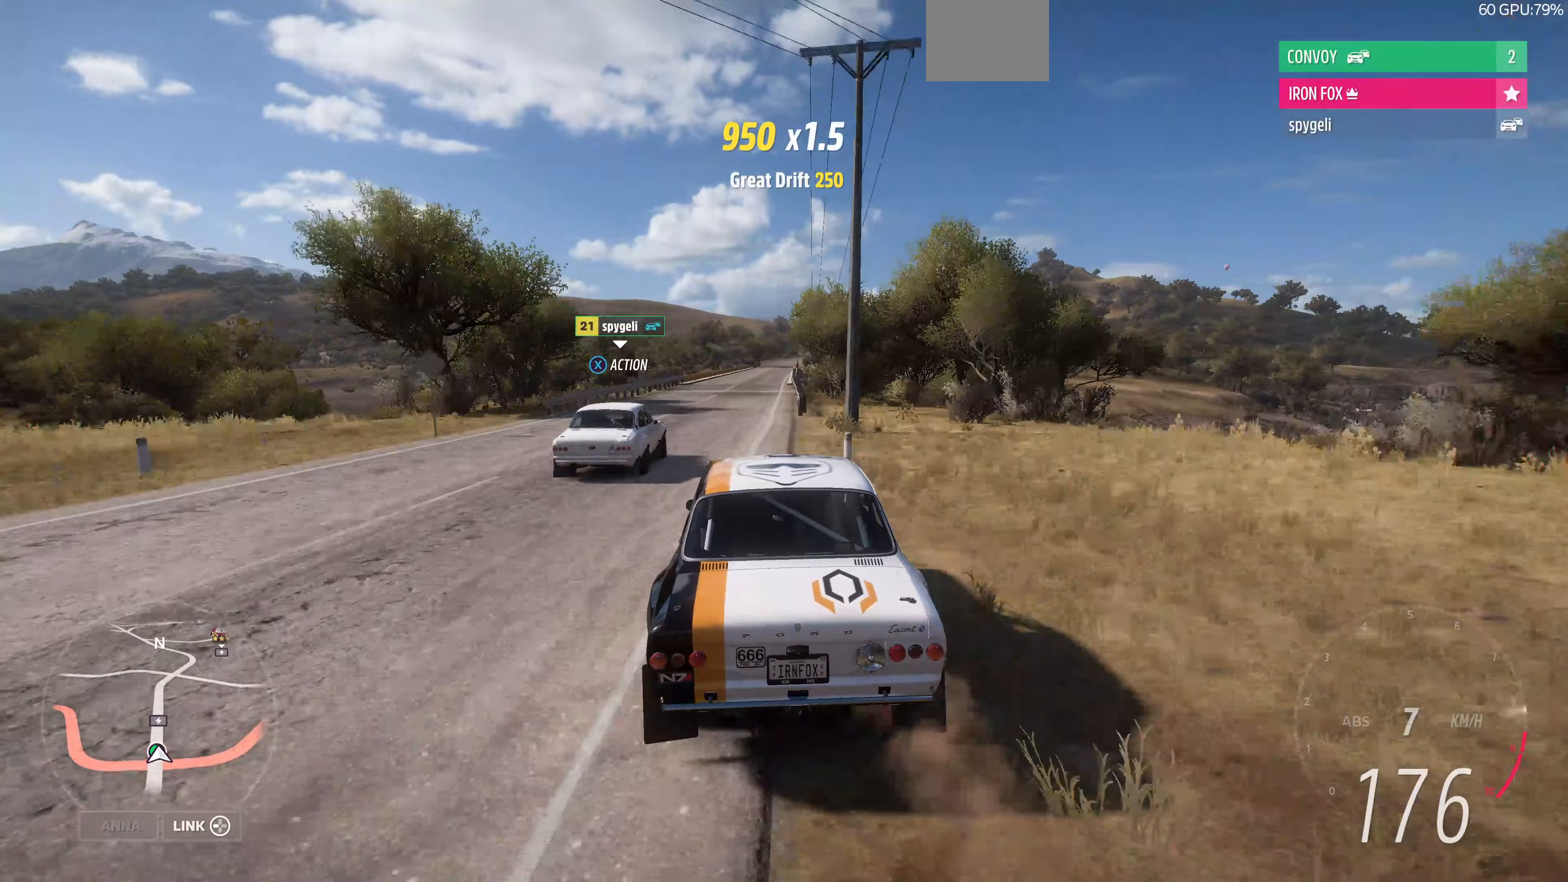
{"buttons": ["R2"], "left_stick": "center", "right_stick": "center", "events": []}
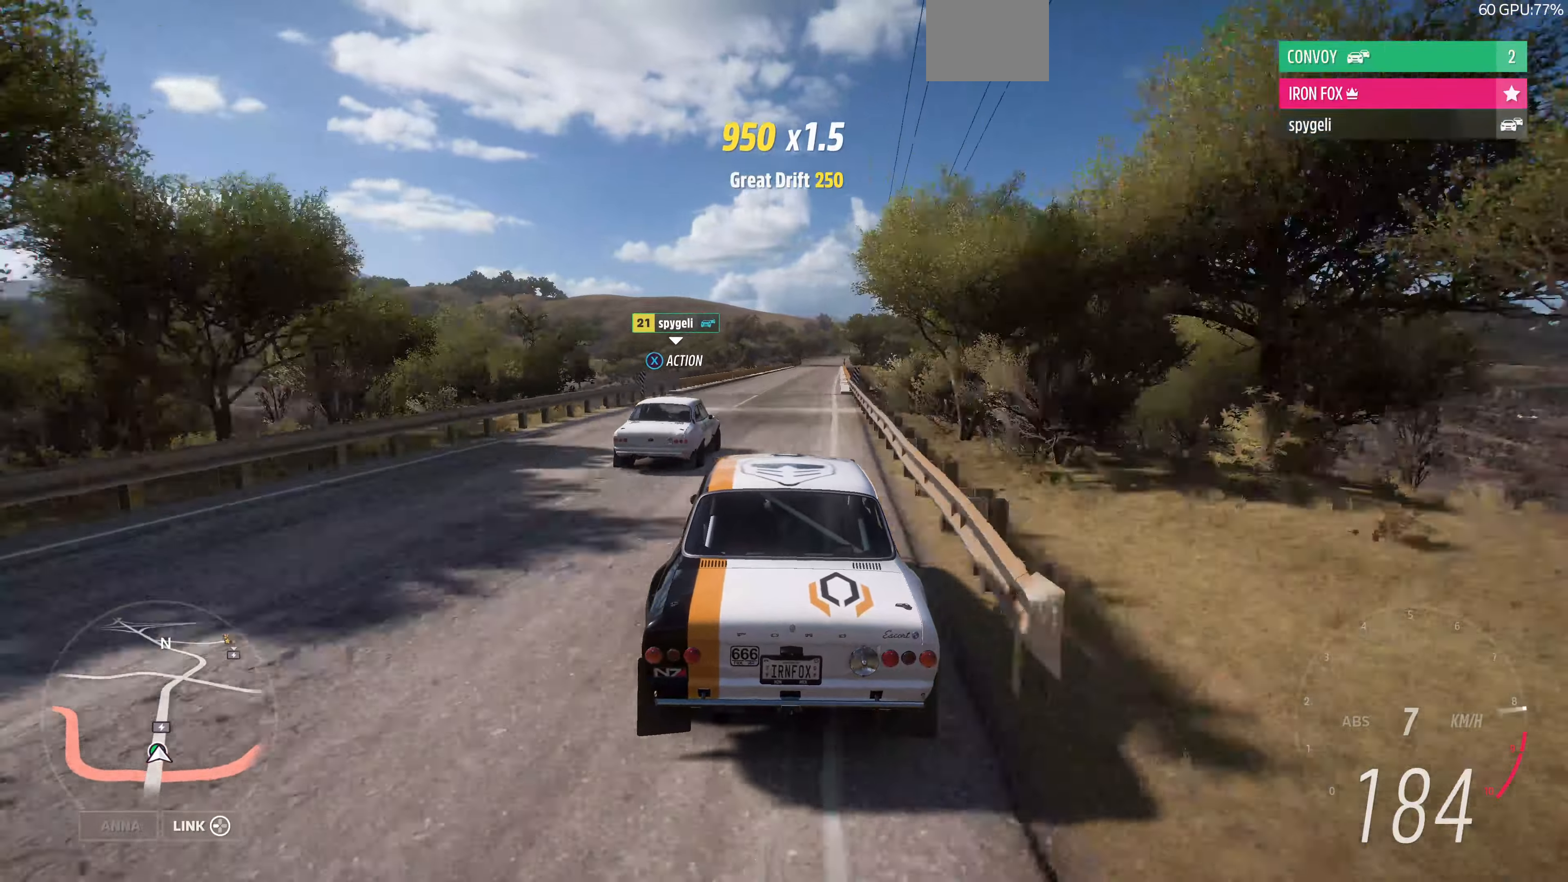
{"buttons": ["R2"], "left_stick": "center", "right_stick": "center", "events": [[267, "left_stick", "right"], [467, "left_stick", "center"]]}
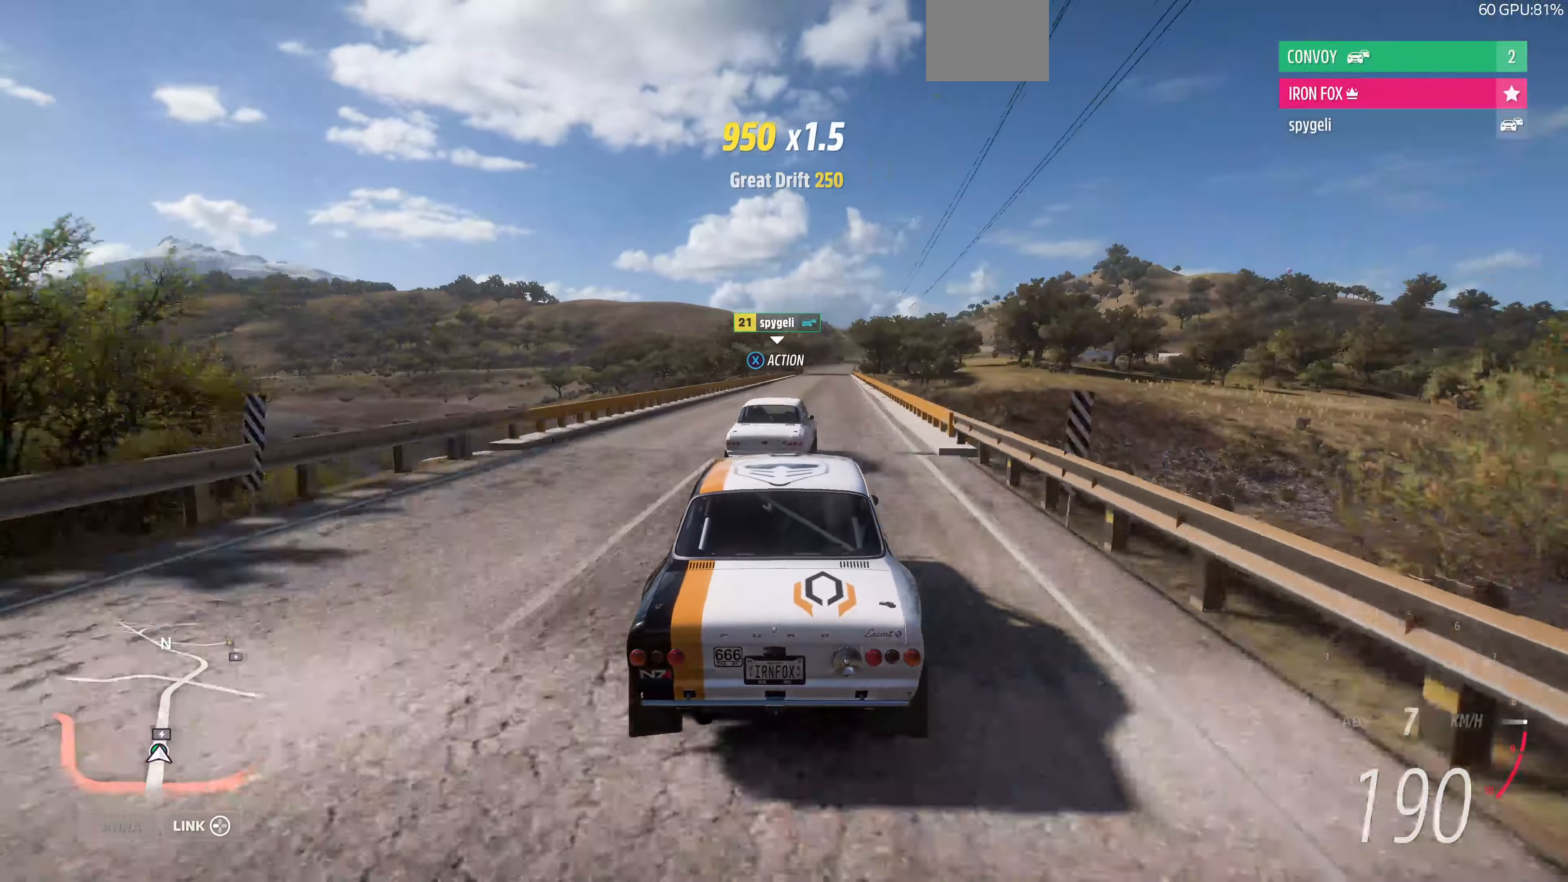
{"buttons": ["R2"], "left_stick": "center", "right_stick": "center", "events": []}
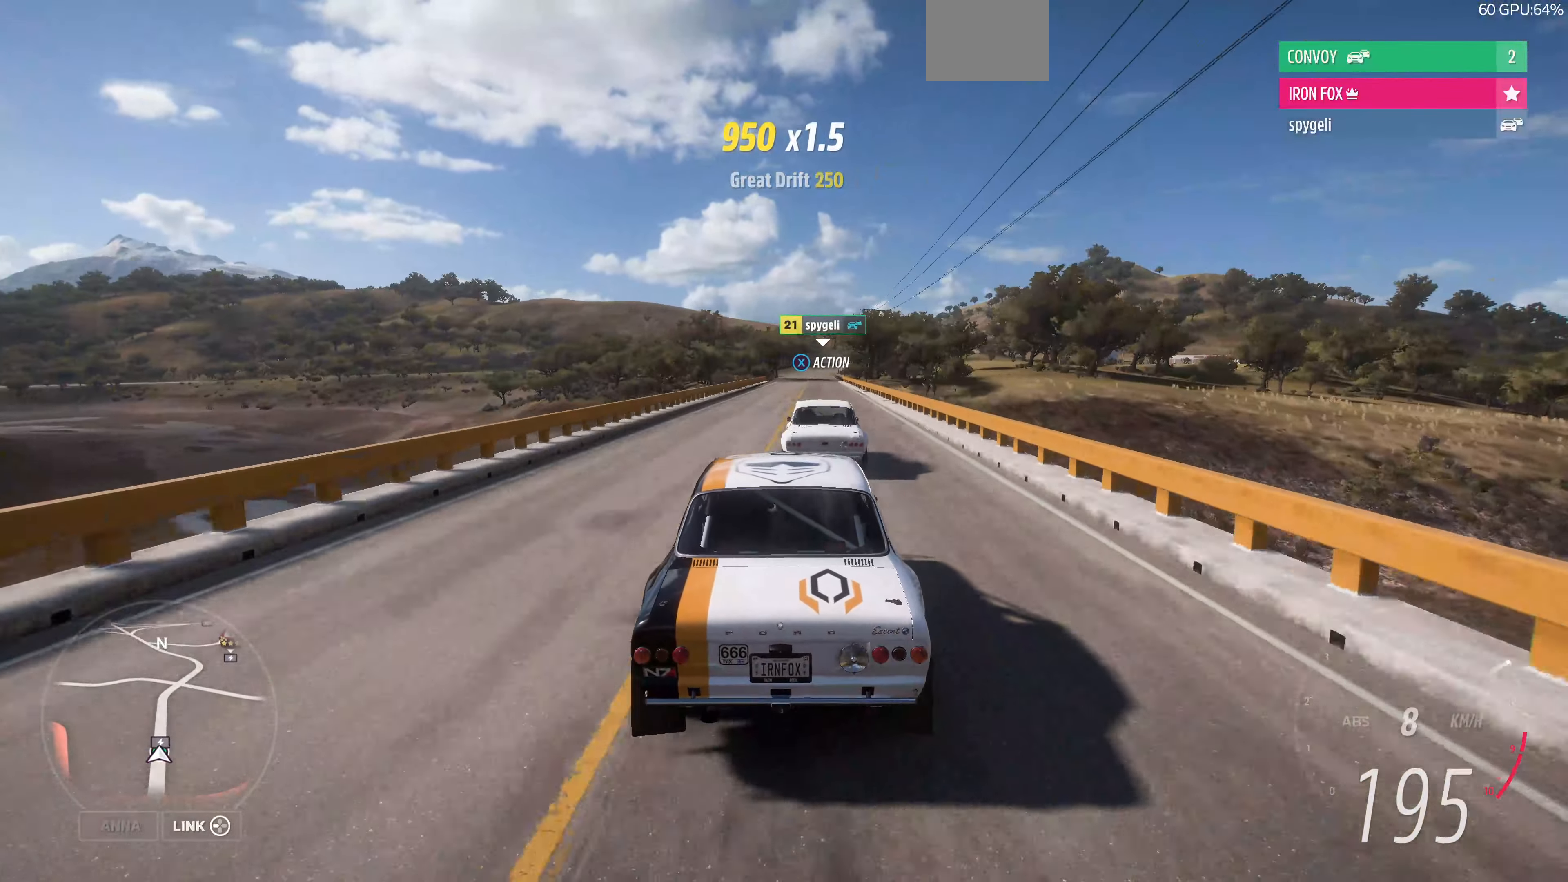
{"buttons": ["R2"], "left_stick": "center", "right_stick": "center", "events": [[33, "left_stick", "up-right"], [167, "left_stick", "center"]]}
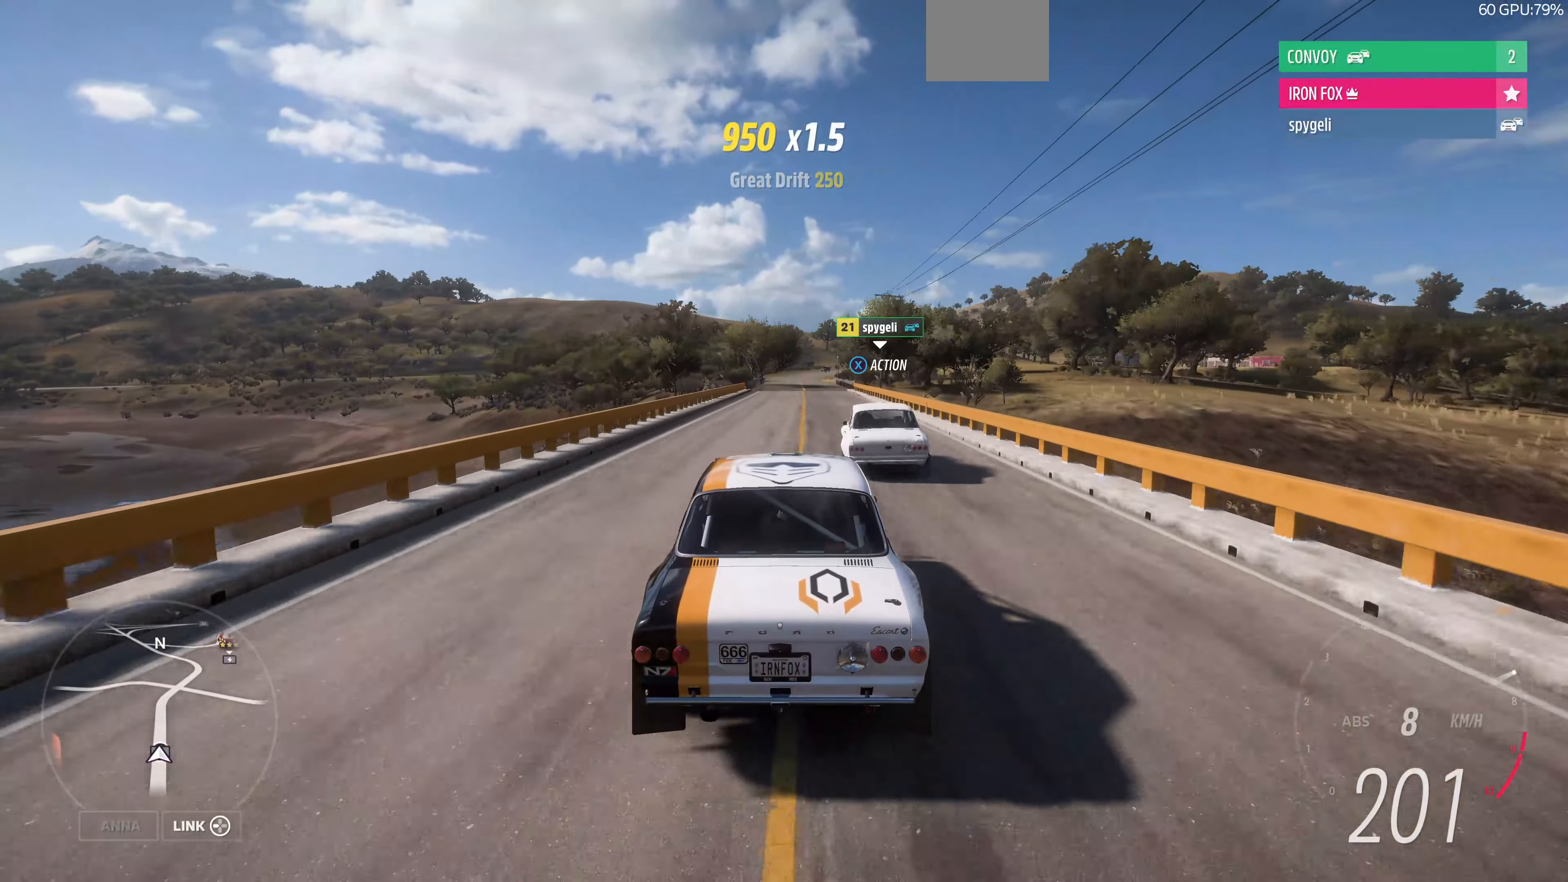
{"buttons": ["R2"], "left_stick": "up", "right_stick": "center", "events": [[167, "left_stick", "up"]]}
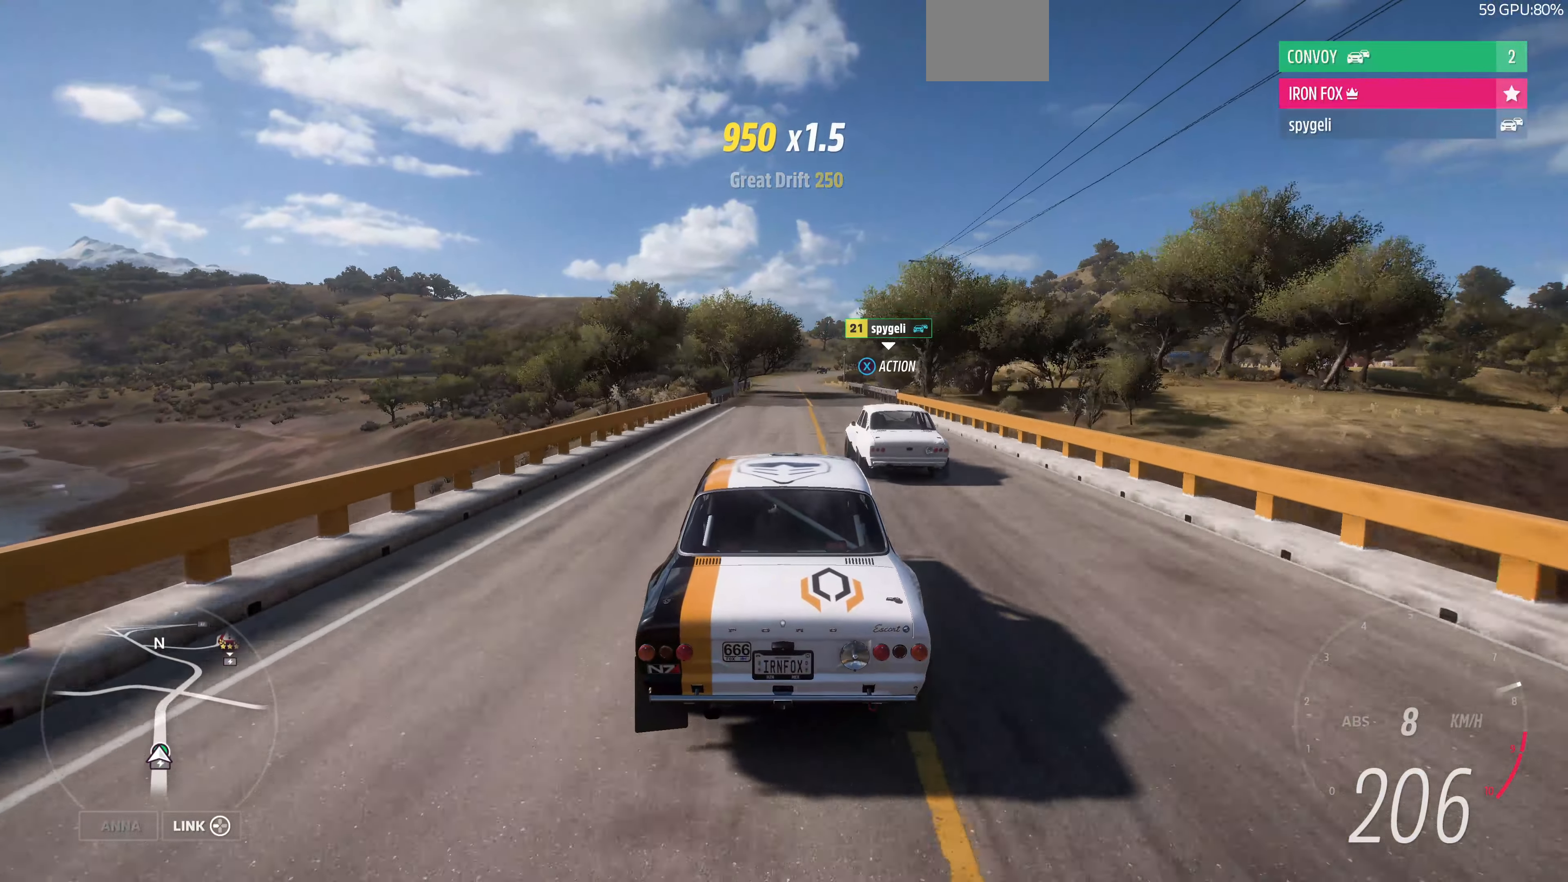
{"buttons": ["R2"], "left_stick": "up", "right_stick": "center", "events": []}
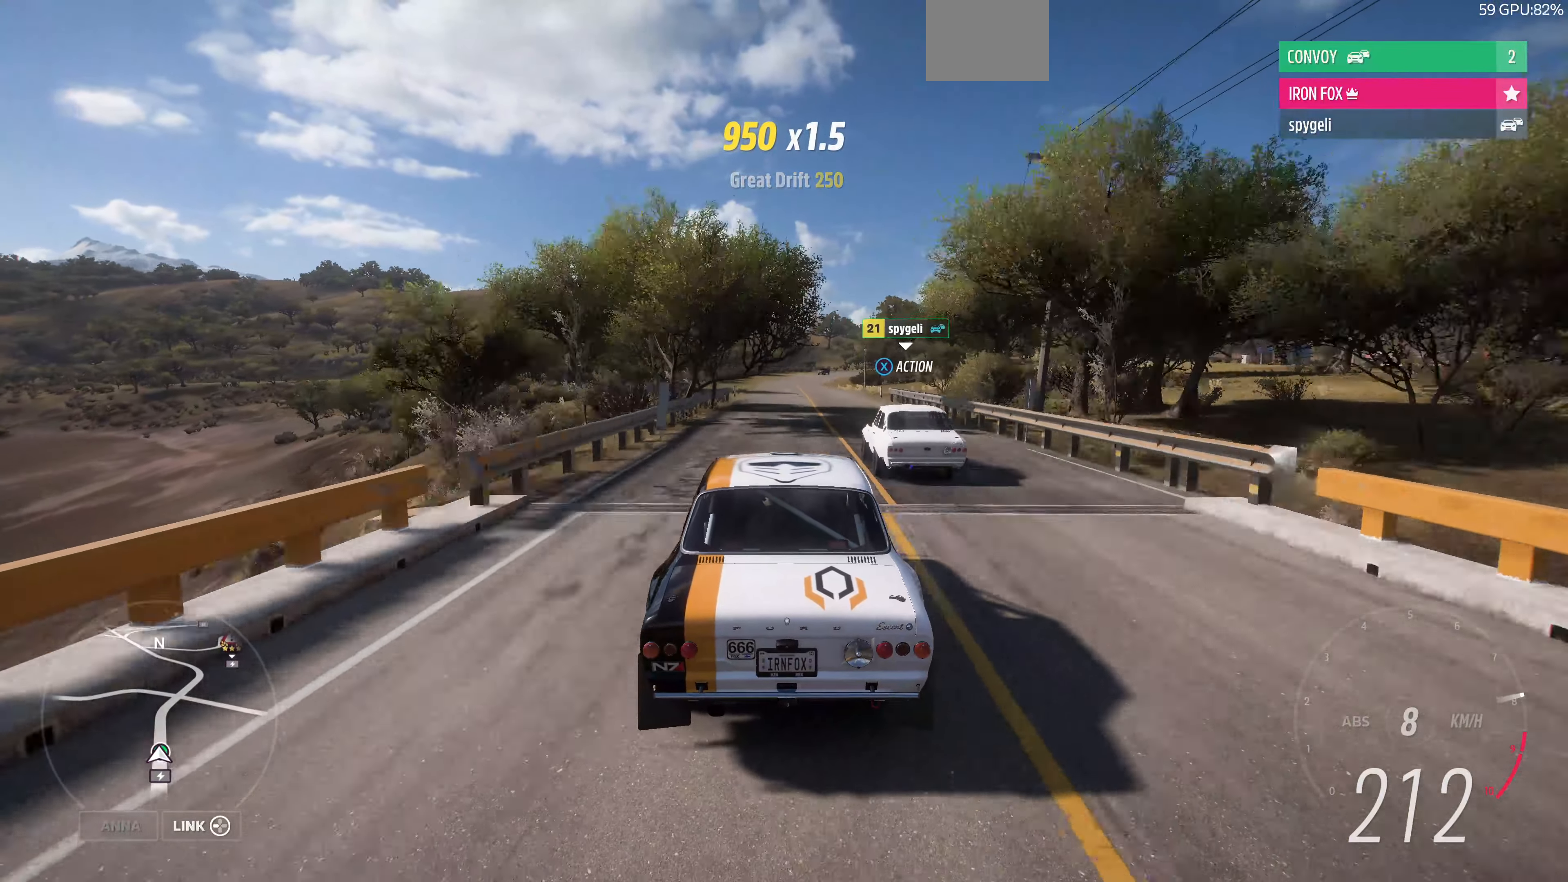
{"buttons": ["R2"], "left_stick": "up", "right_stick": "center", "events": []}
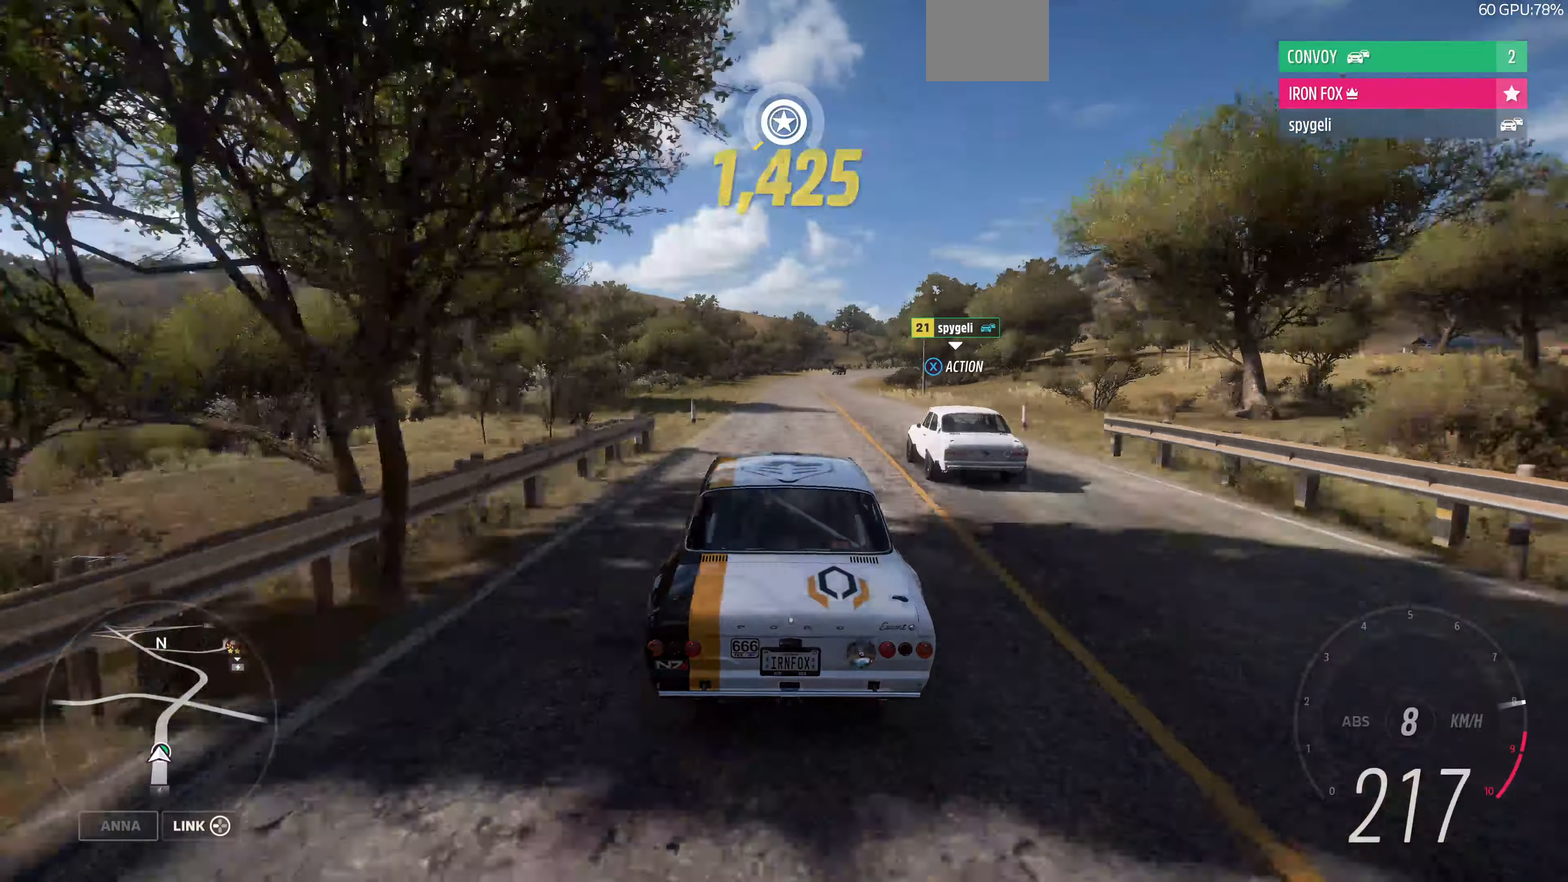
{"buttons": [], "left_stick": "up", "right_stick": "center", "events": [[333, "R2", "up"]]}
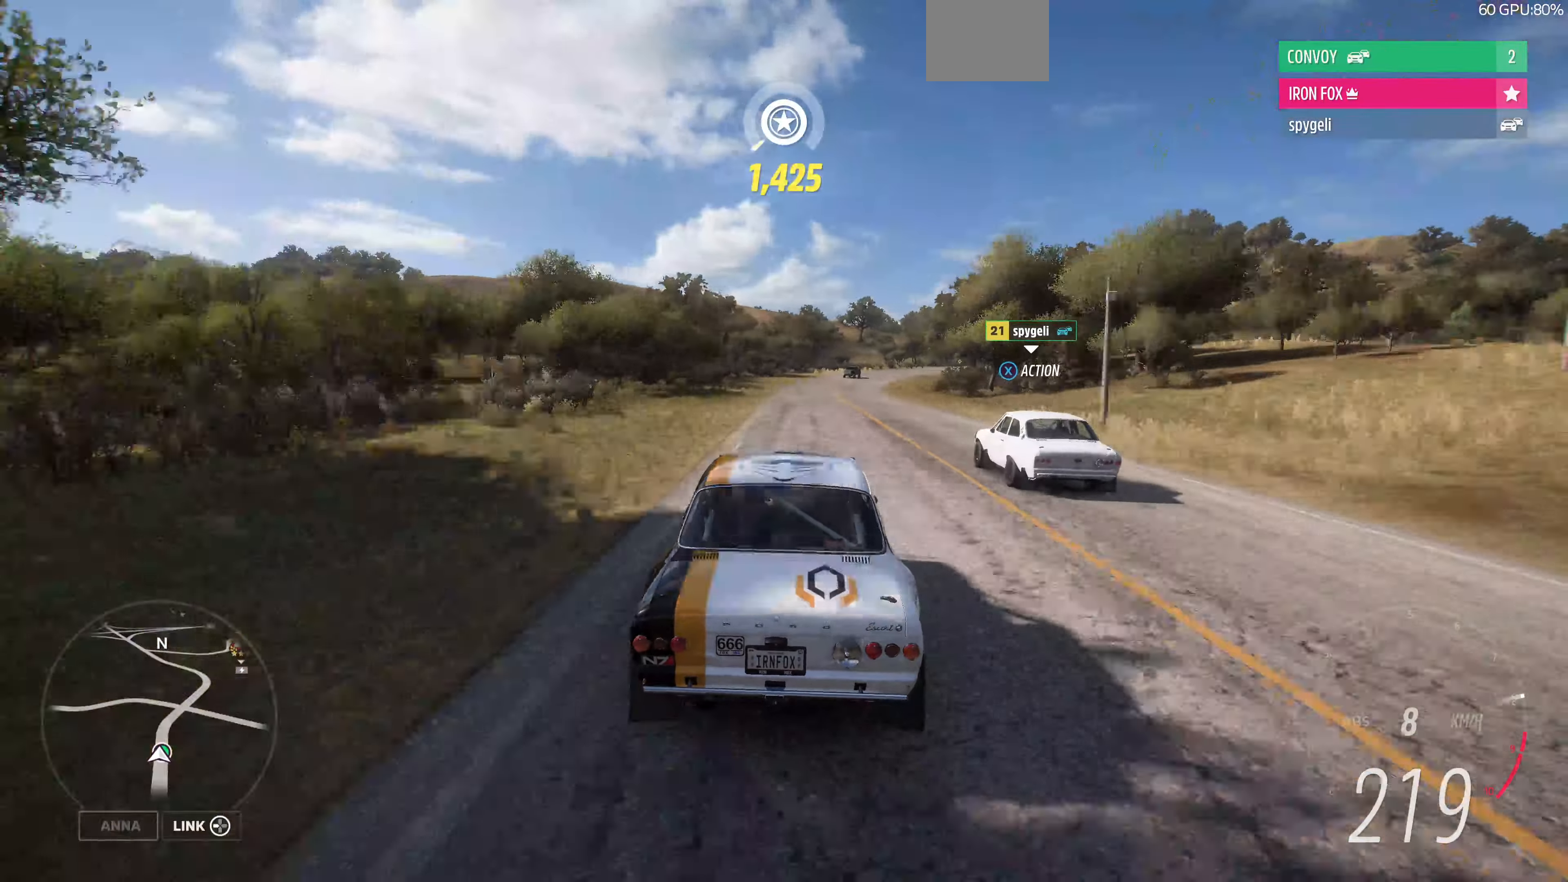
{"buttons": [], "left_stick": "up", "right_stick": "center", "events": []}
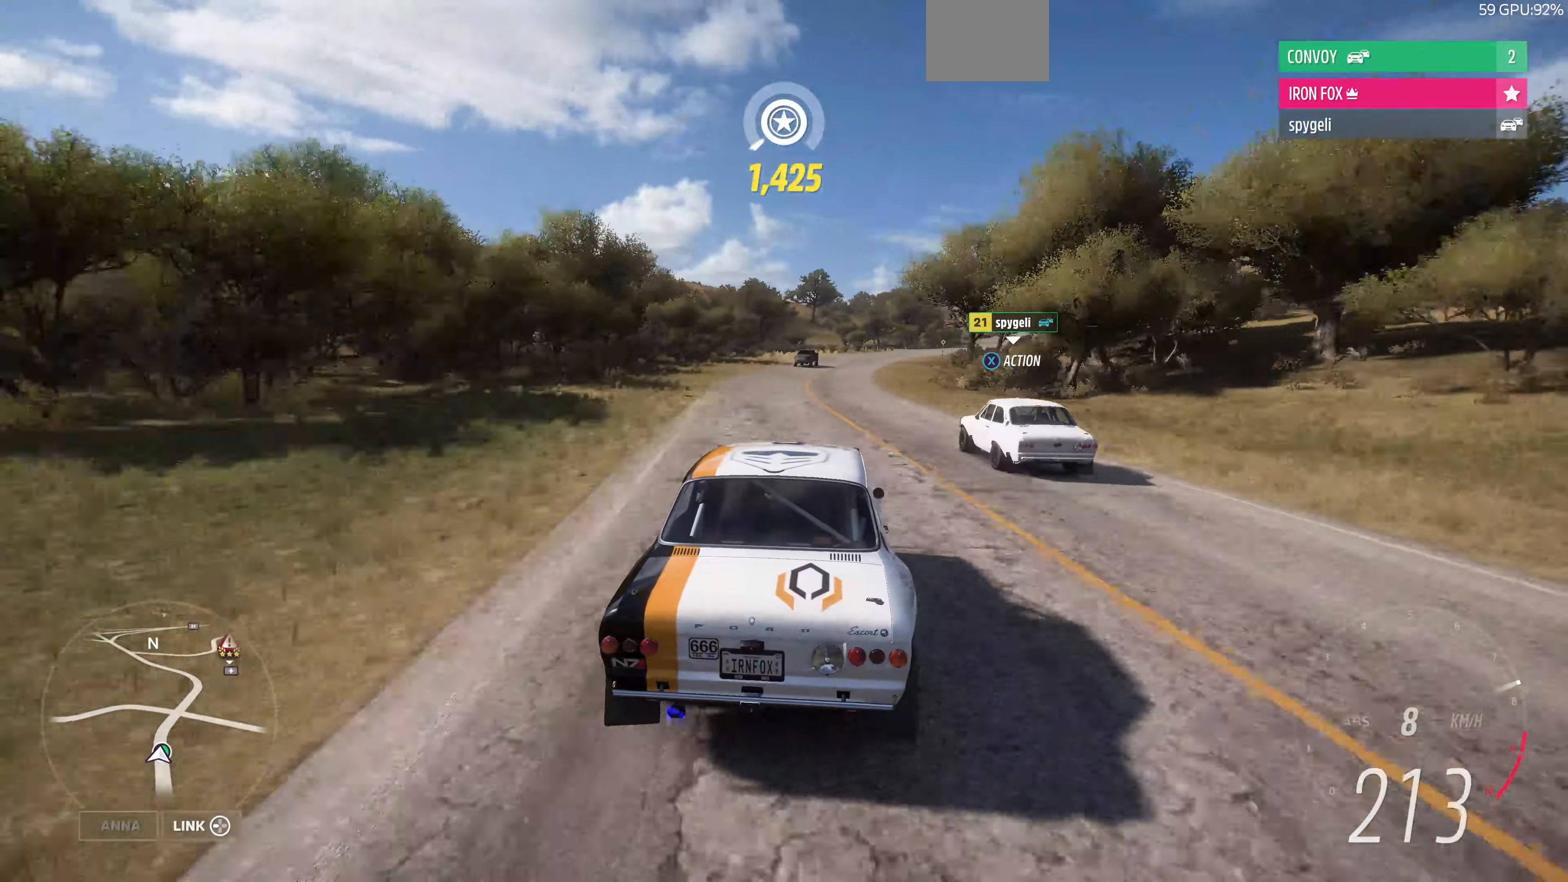
{"buttons": ["R2"], "left_stick": "up", "right_stick": "center", "events": [[167, "R2", "down"]]}
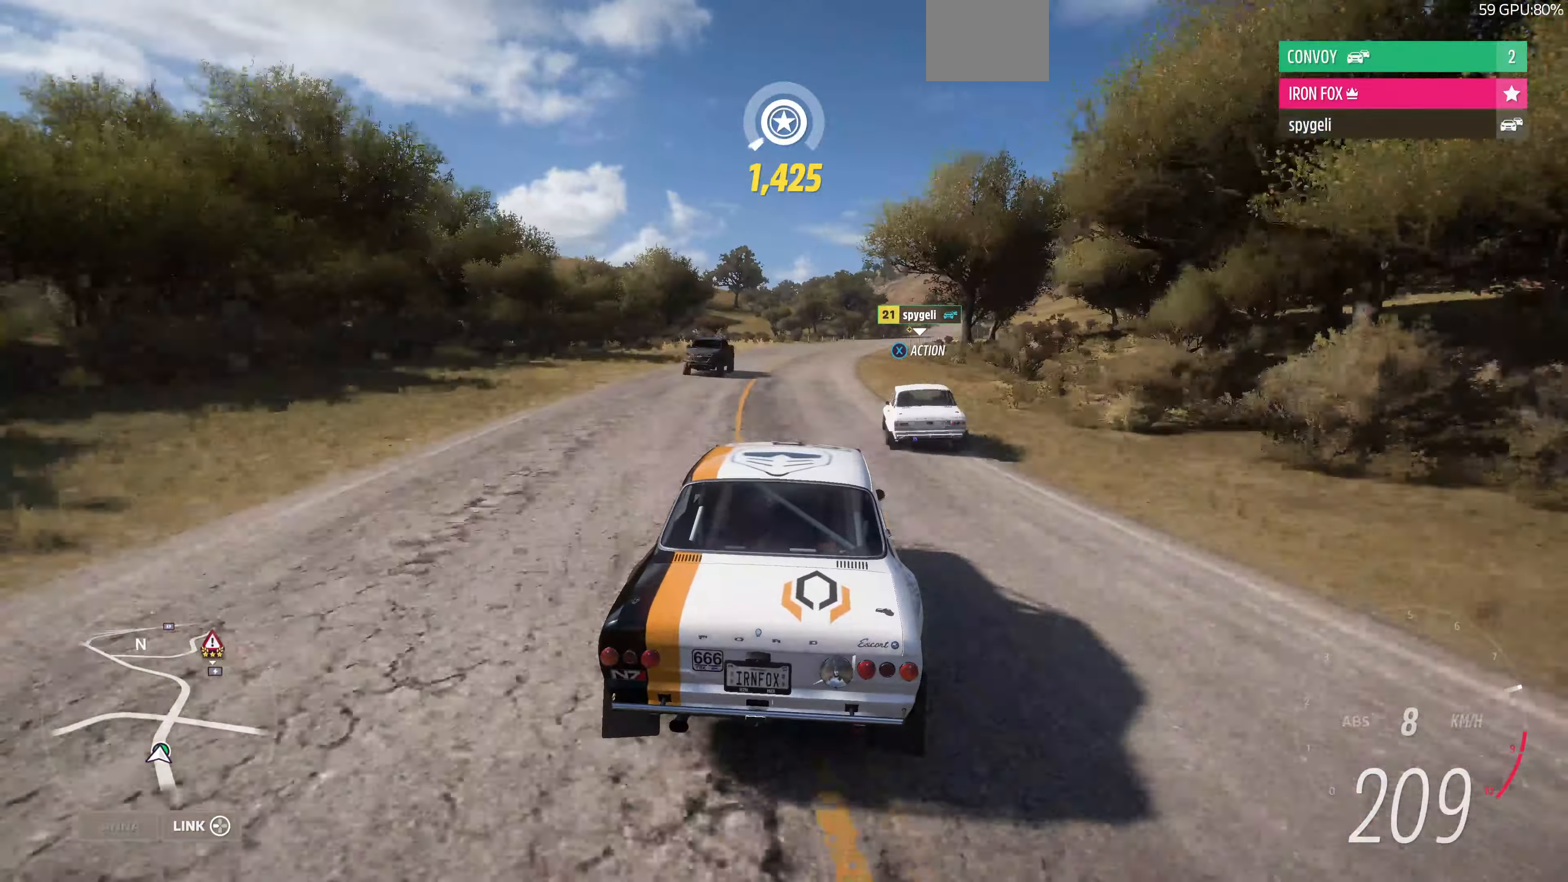
{"buttons": ["R2"], "left_stick": "up", "right_stick": "center", "events": []}
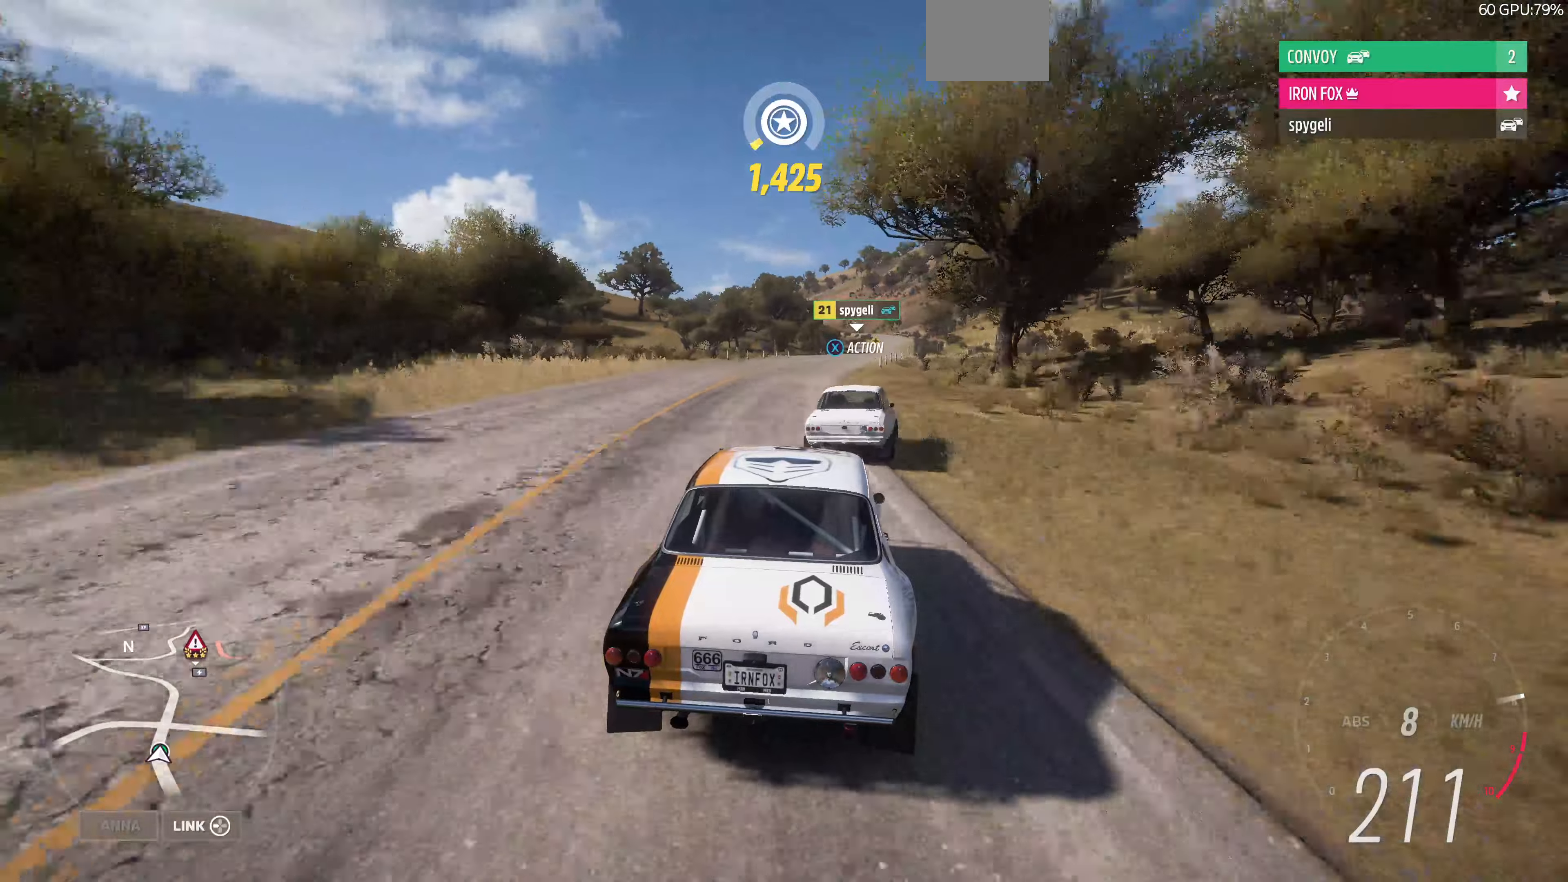
{"buttons": ["R2"], "left_stick": "up", "right_stick": "center", "events": [[200, "R2", "up"], [466, "R2", "down"]]}
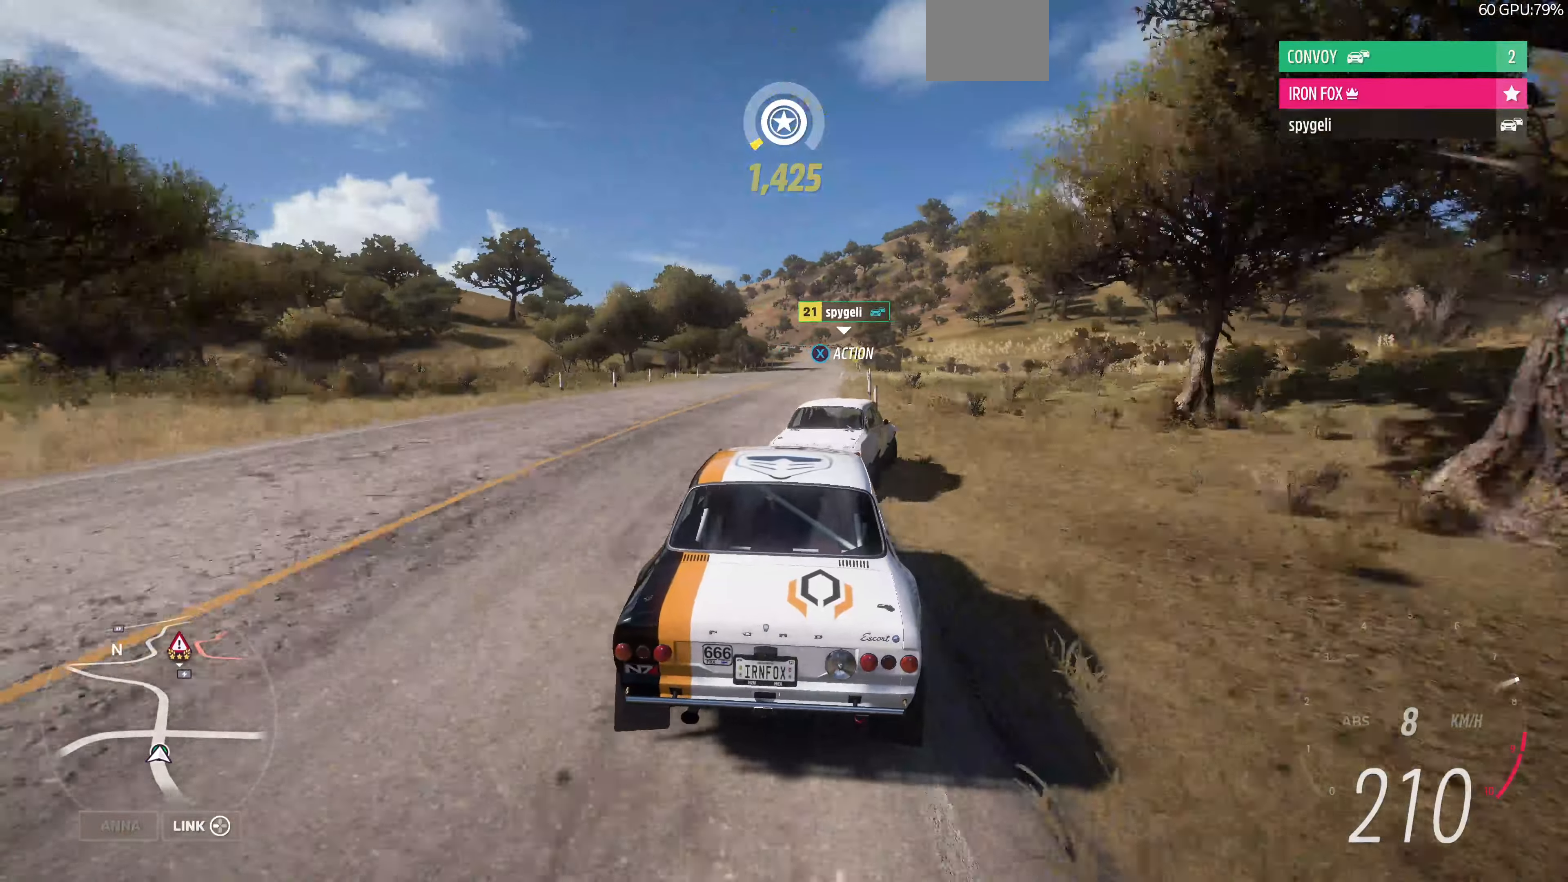
{"buttons": ["R2"], "left_stick": "up", "right_stick": "center", "events": []}
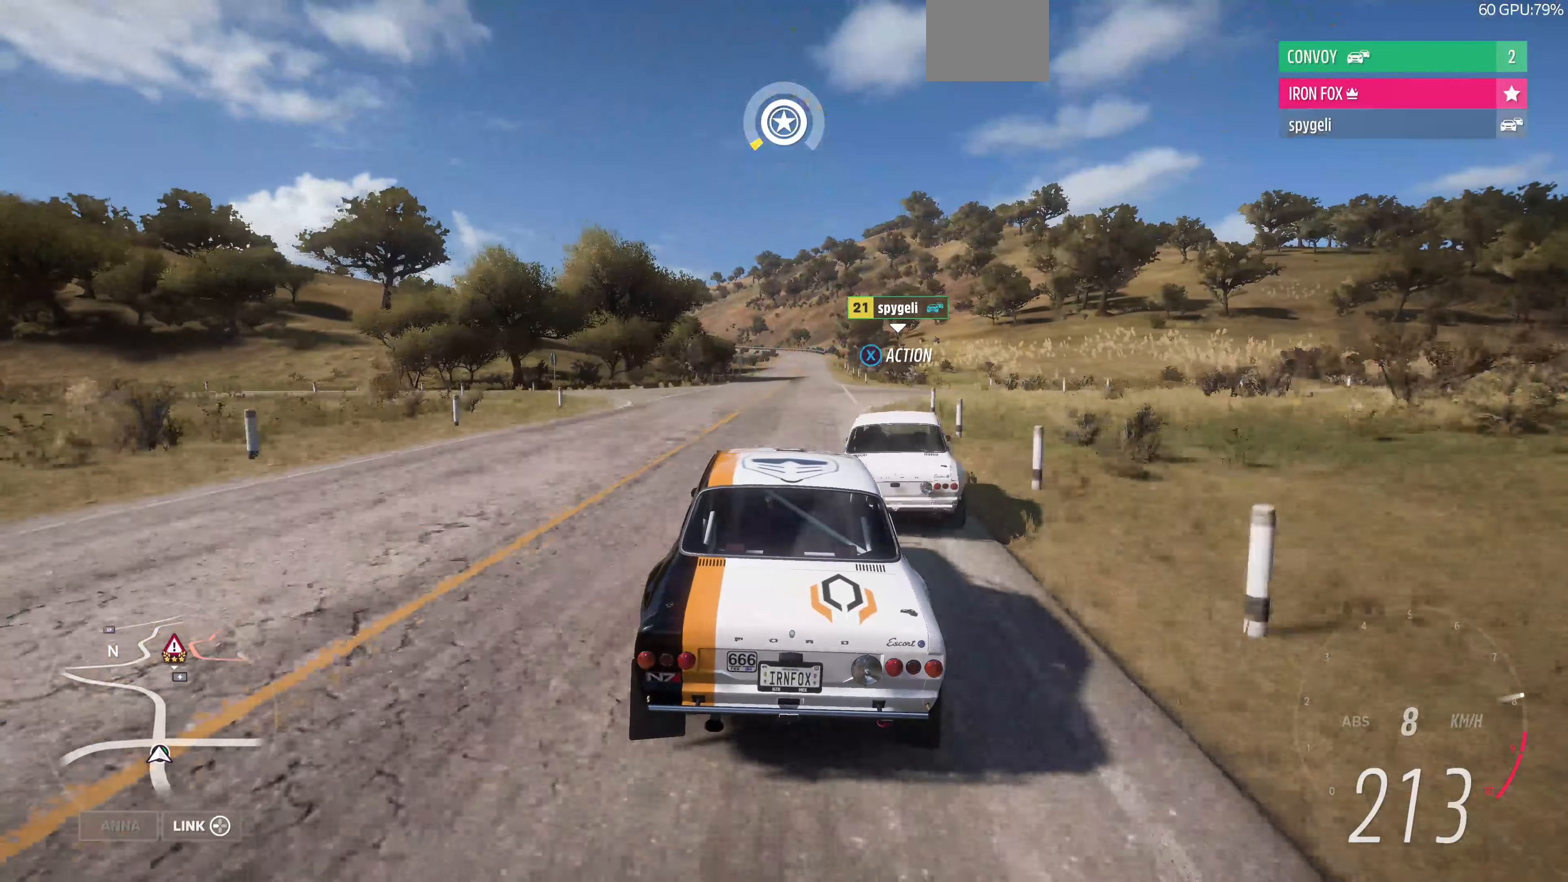
{"buttons": ["R2"], "left_stick": "up", "right_stick": "center", "events": []}
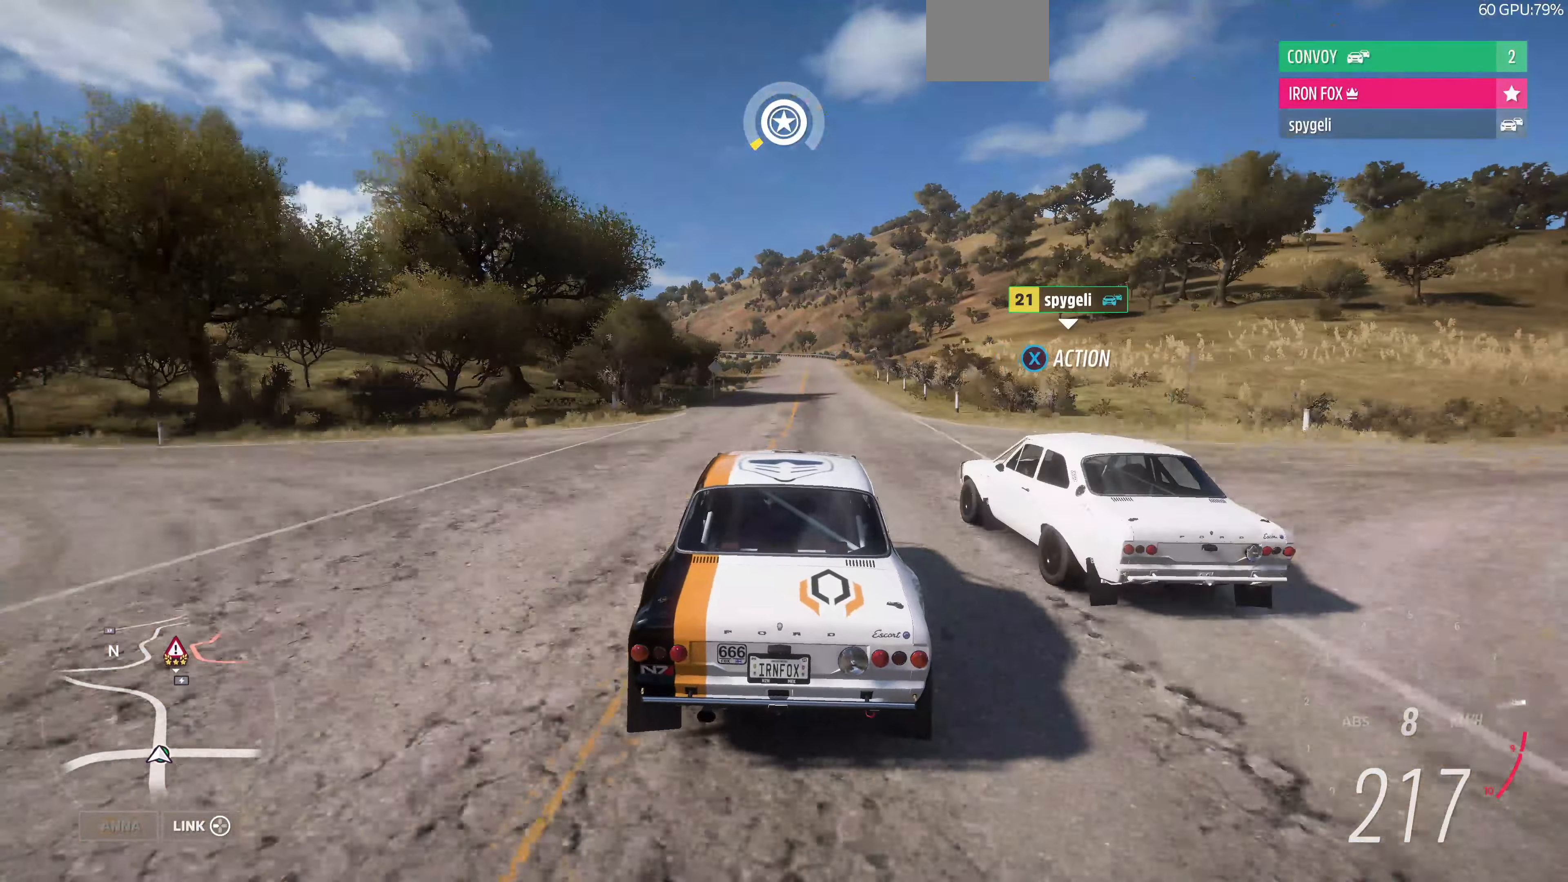
{"buttons": ["R2"], "left_stick": "up", "right_stick": "center", "events": []}
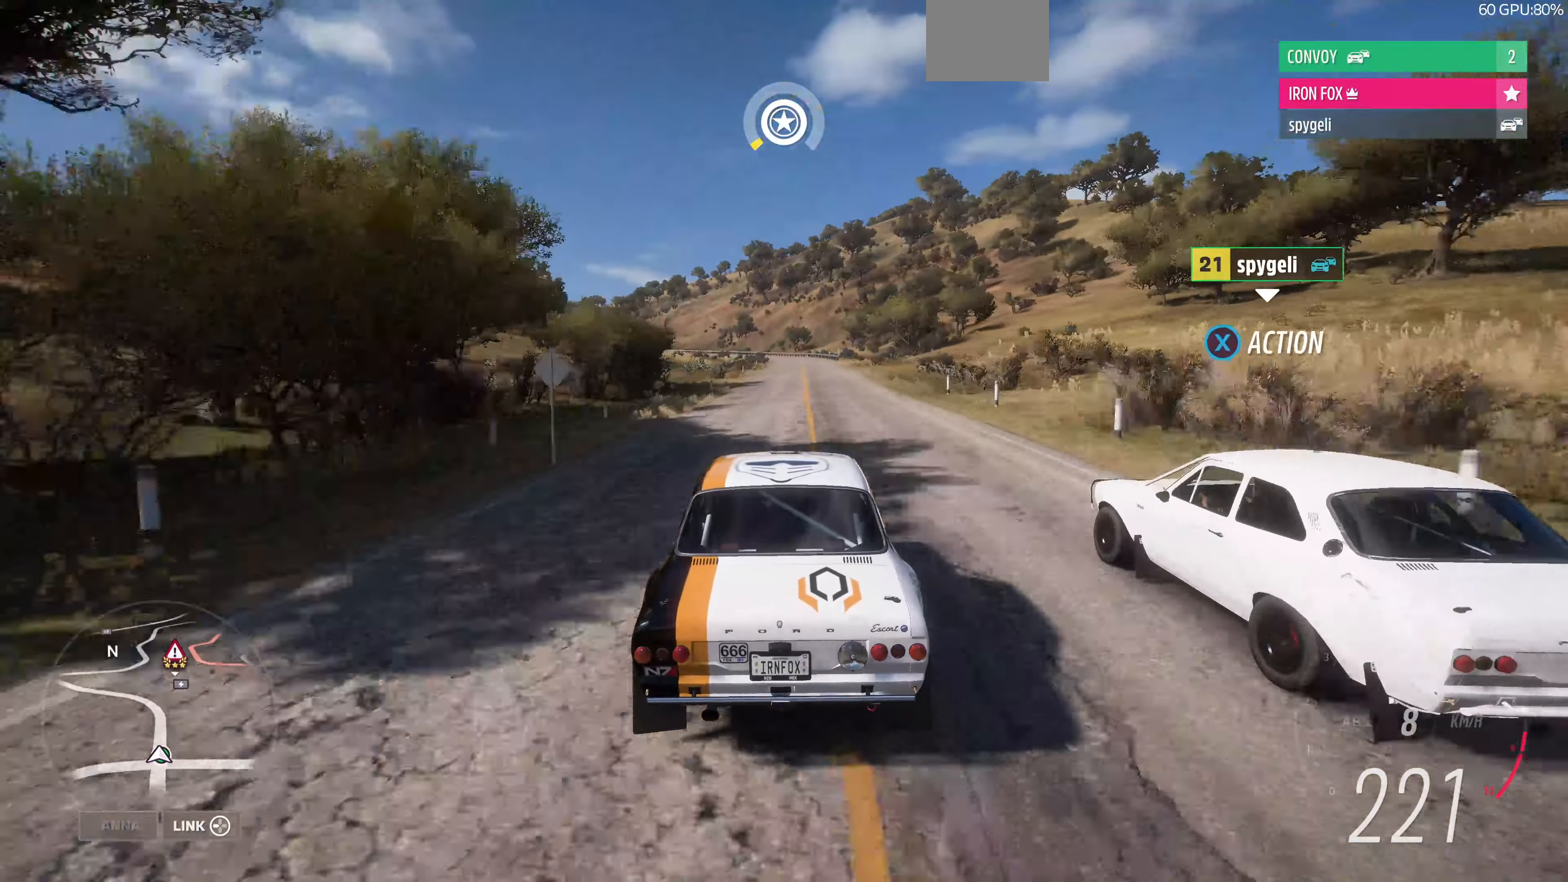
{"buttons": ["R2"], "left_stick": "center", "right_stick": "center", "events": [[300, "left_stick", "center"]]}
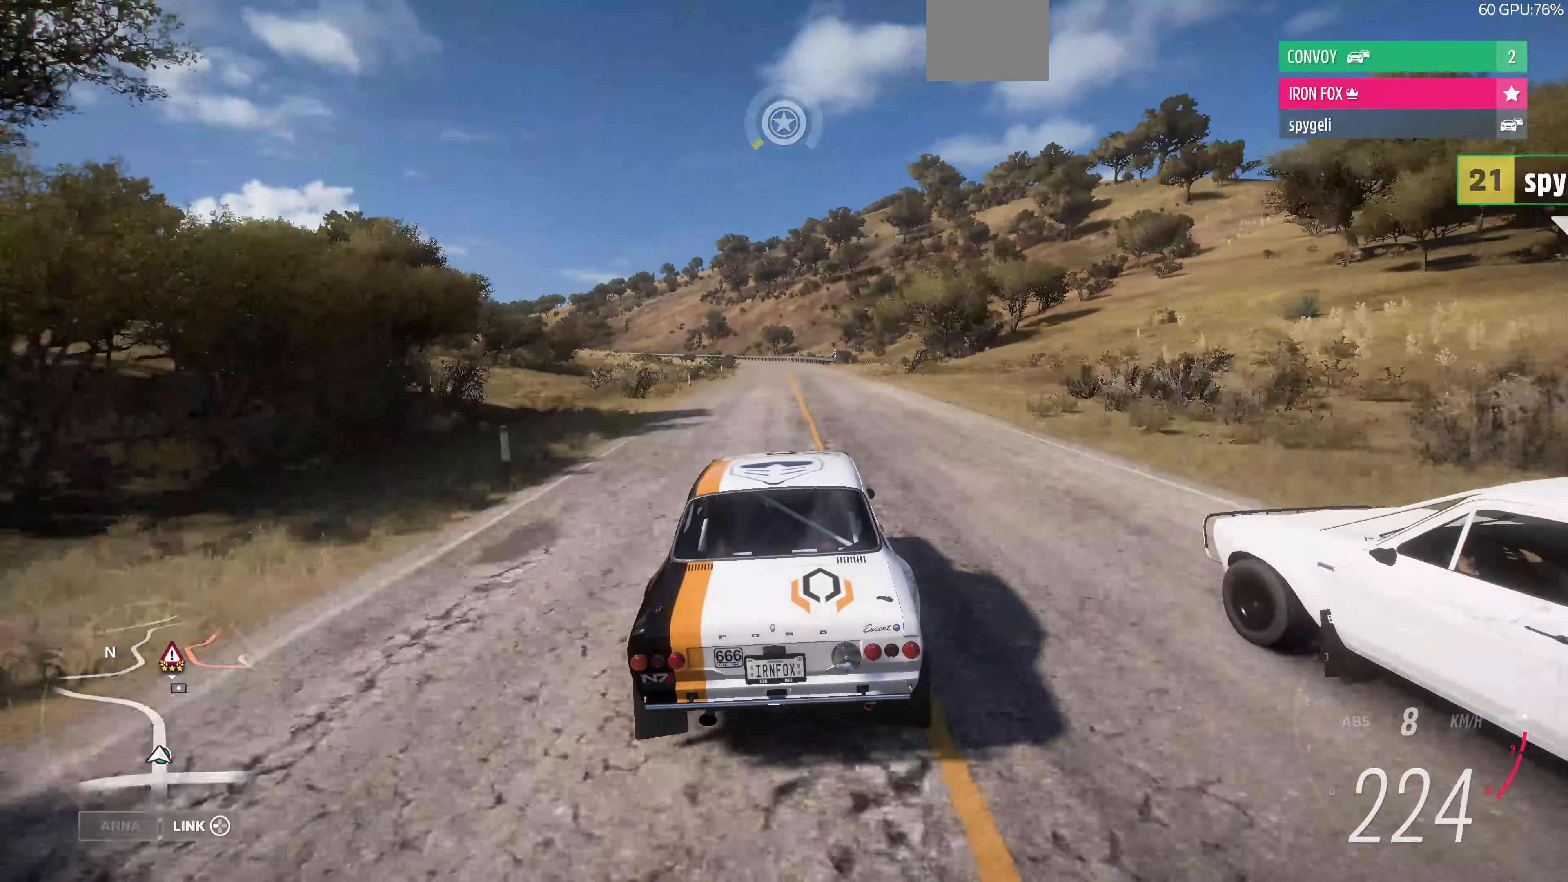
{"buttons": ["R2"], "left_stick": "up", "right_stick": "center", "events": [[100, "left_stick", "up"]]}
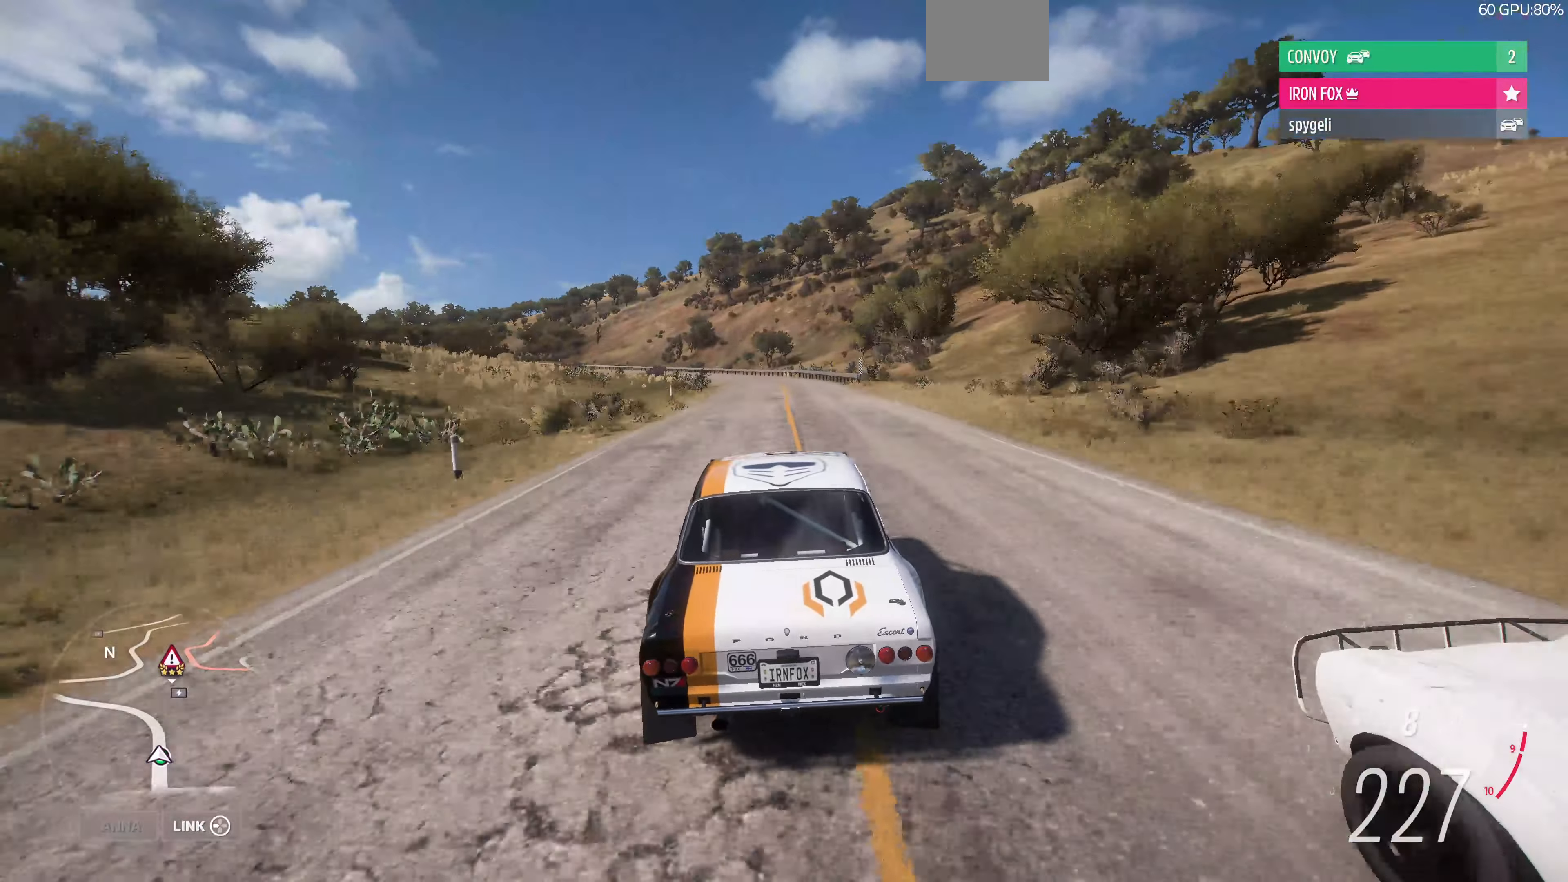
{"buttons": [], "left_stick": "up-left", "right_stick": "center", "events": [[166, "L2", "down"], [200, "left_stick", "up-left"], [233, "R2", "up"], [400, "L2", "up"]]}
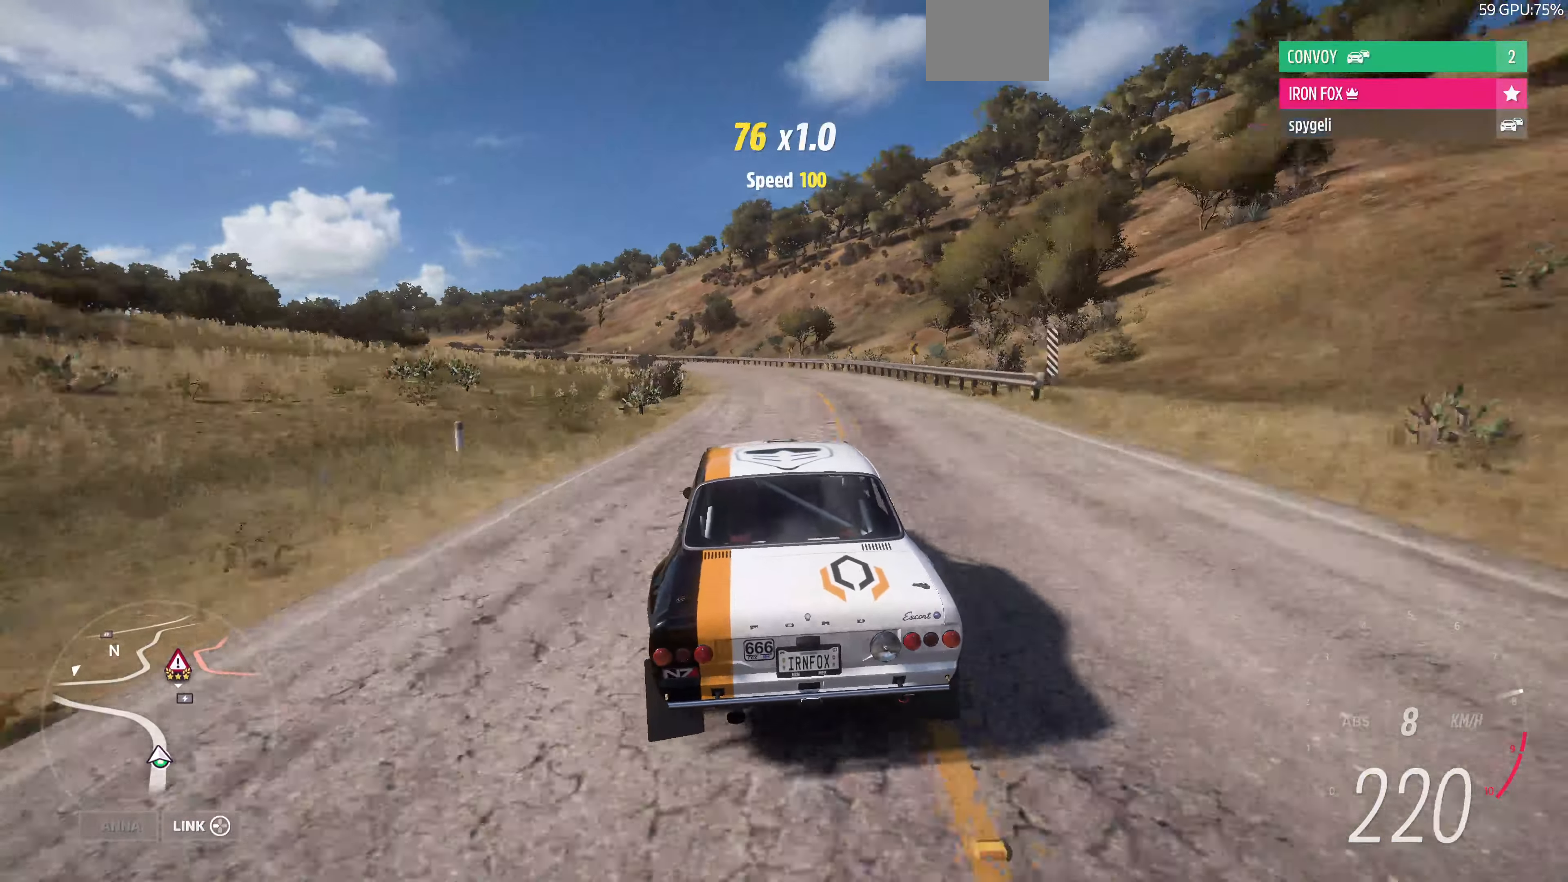
{"buttons": [], "left_stick": "up-left", "right_stick": "center", "events": []}
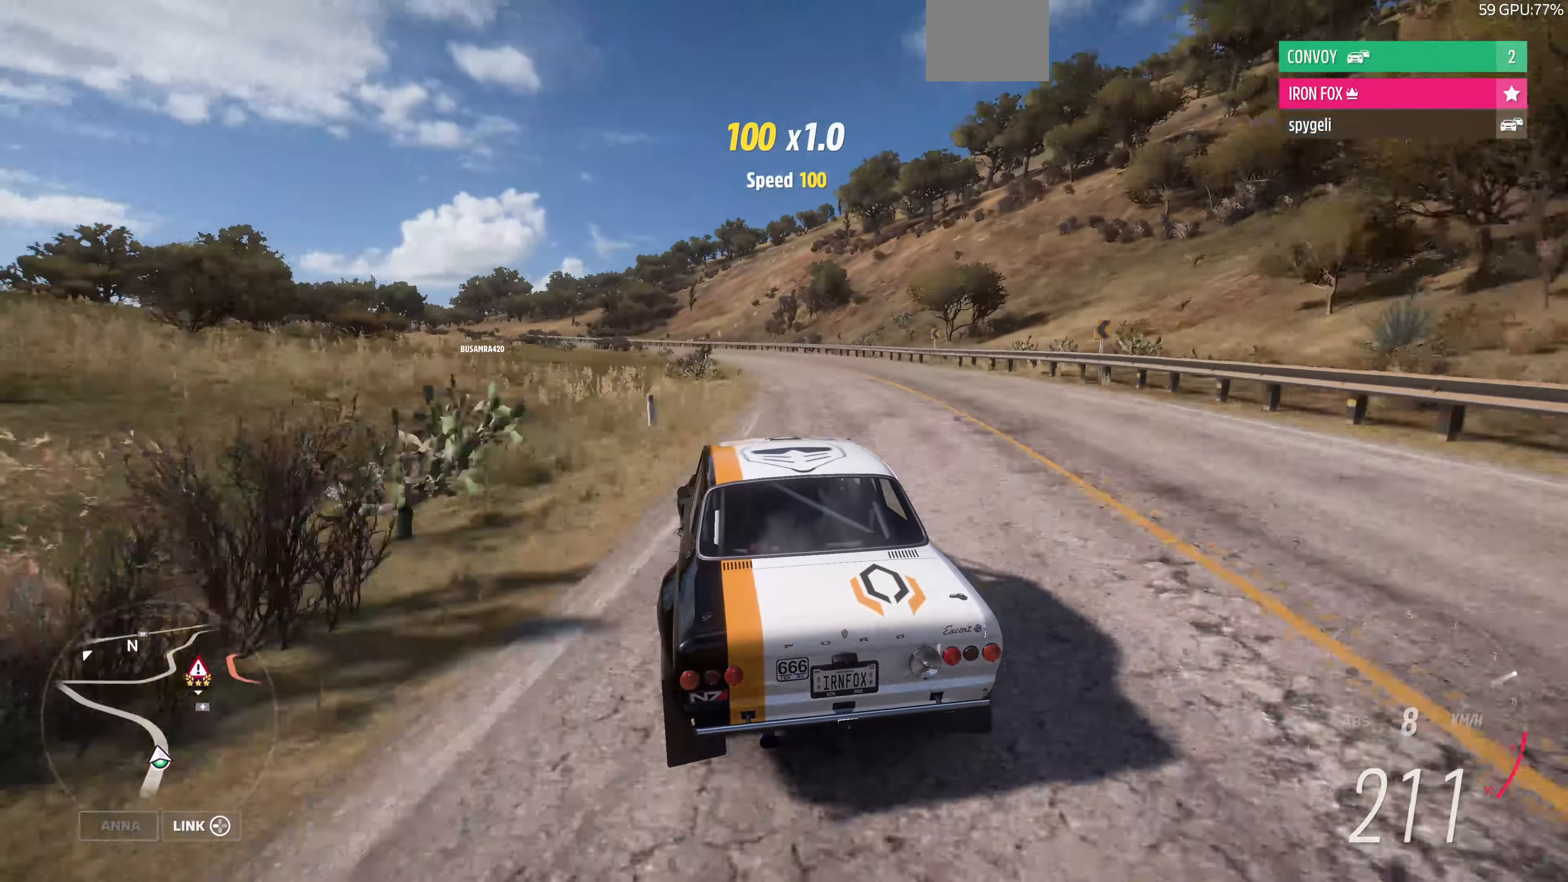
{"buttons": [], "left_stick": "up-left", "right_stick": "center", "events": []}
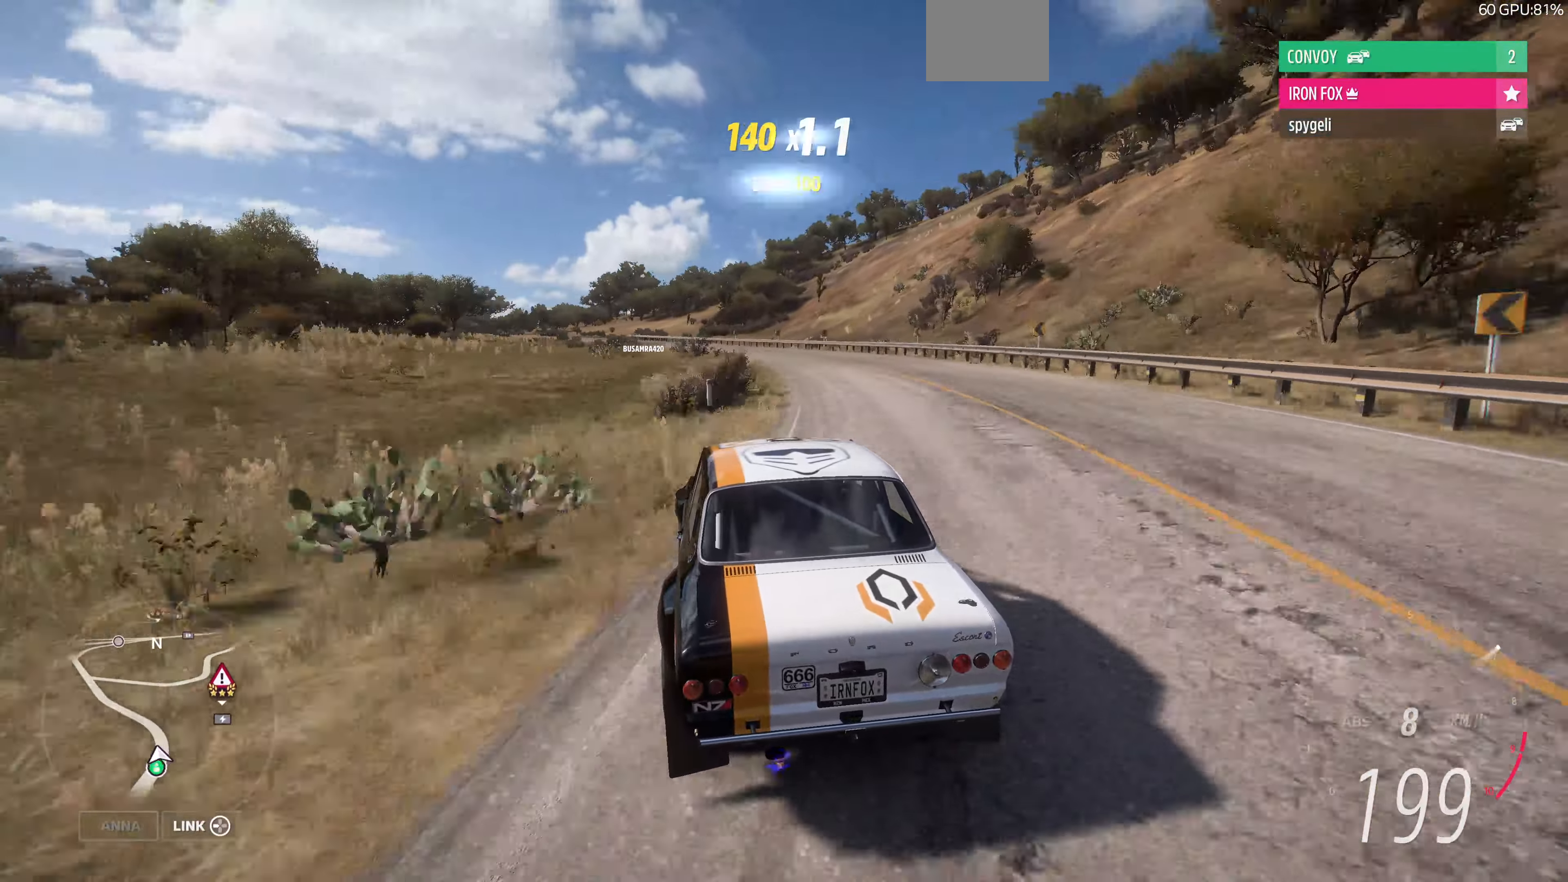
{"buttons": [], "left_stick": "up", "right_stick": "center", "events": [[266, "left_stick", "up"]]}
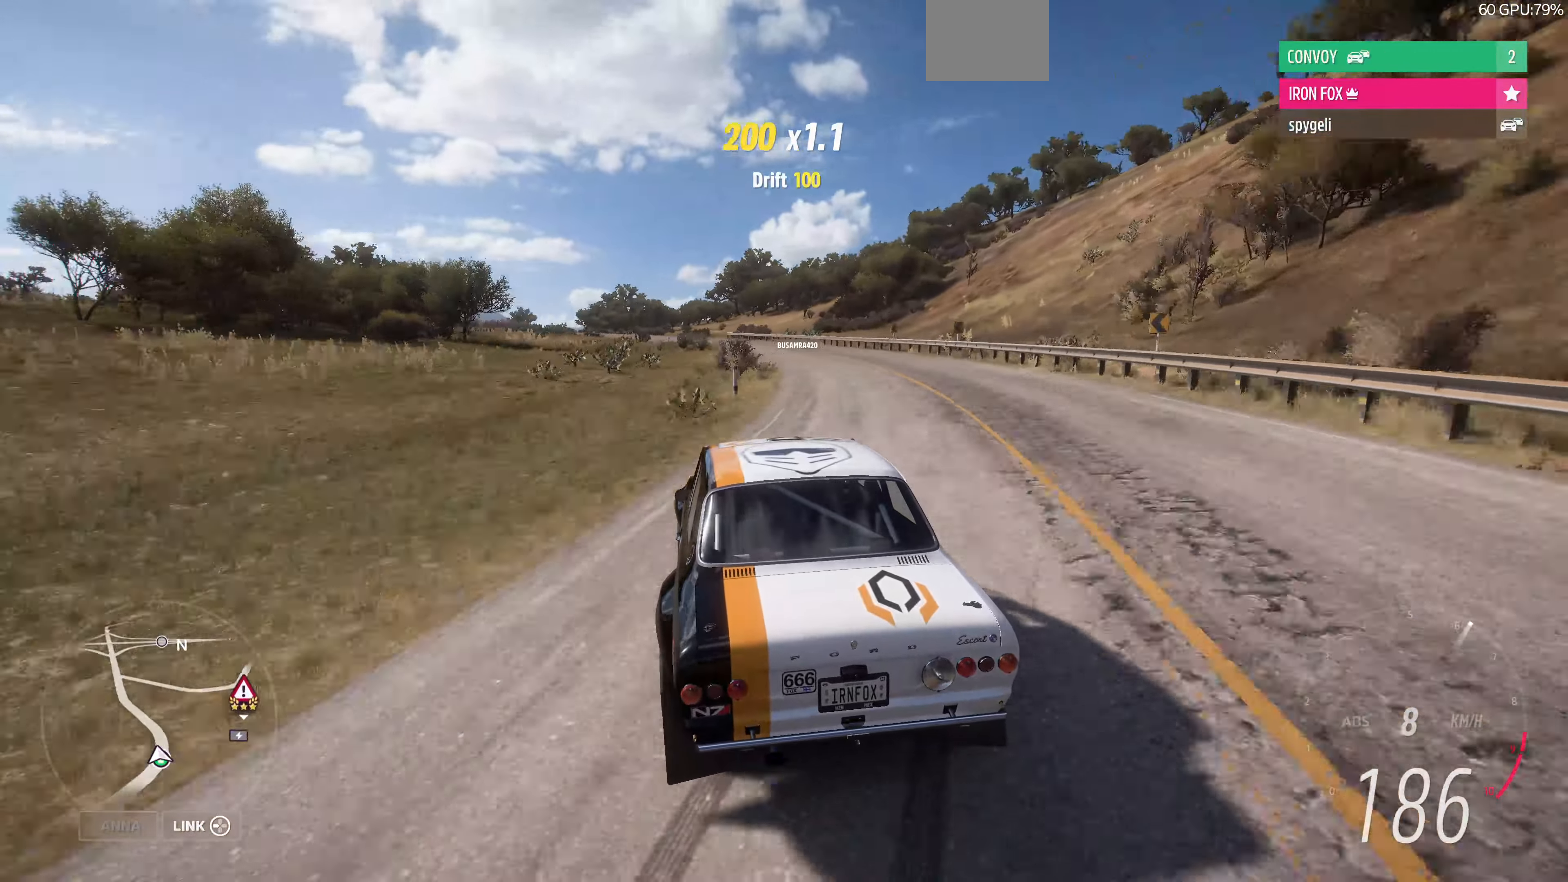
{"buttons": [], "left_stick": "center", "right_stick": "up", "events": [[33, "left_stick", "center"], [334, "right_stick", "up"]]}